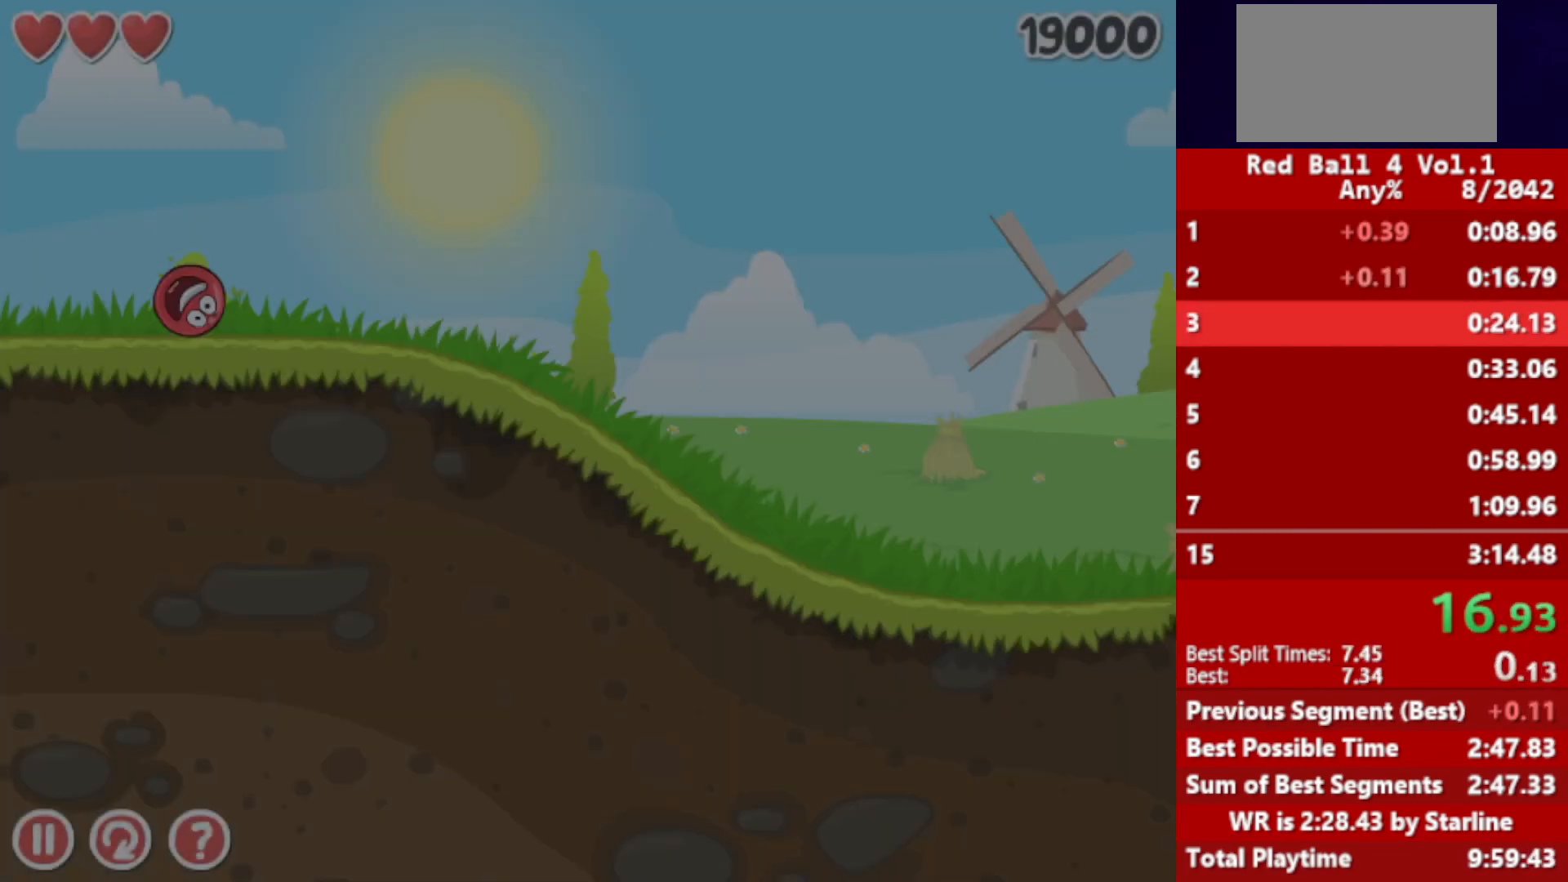
Gameplay with keyboard; each line is a JSON object with the keys held at the frame after it. "events" lists presses ("down") and releases ("up") of "down", "left", "p", "r", "right" and "up" between this image and that frame as [ms after this image, input, new state], when the widget could be followed in between. No other keys are recorded. Mouse input is not recorded.
{"keys": ["right"], "events": []}
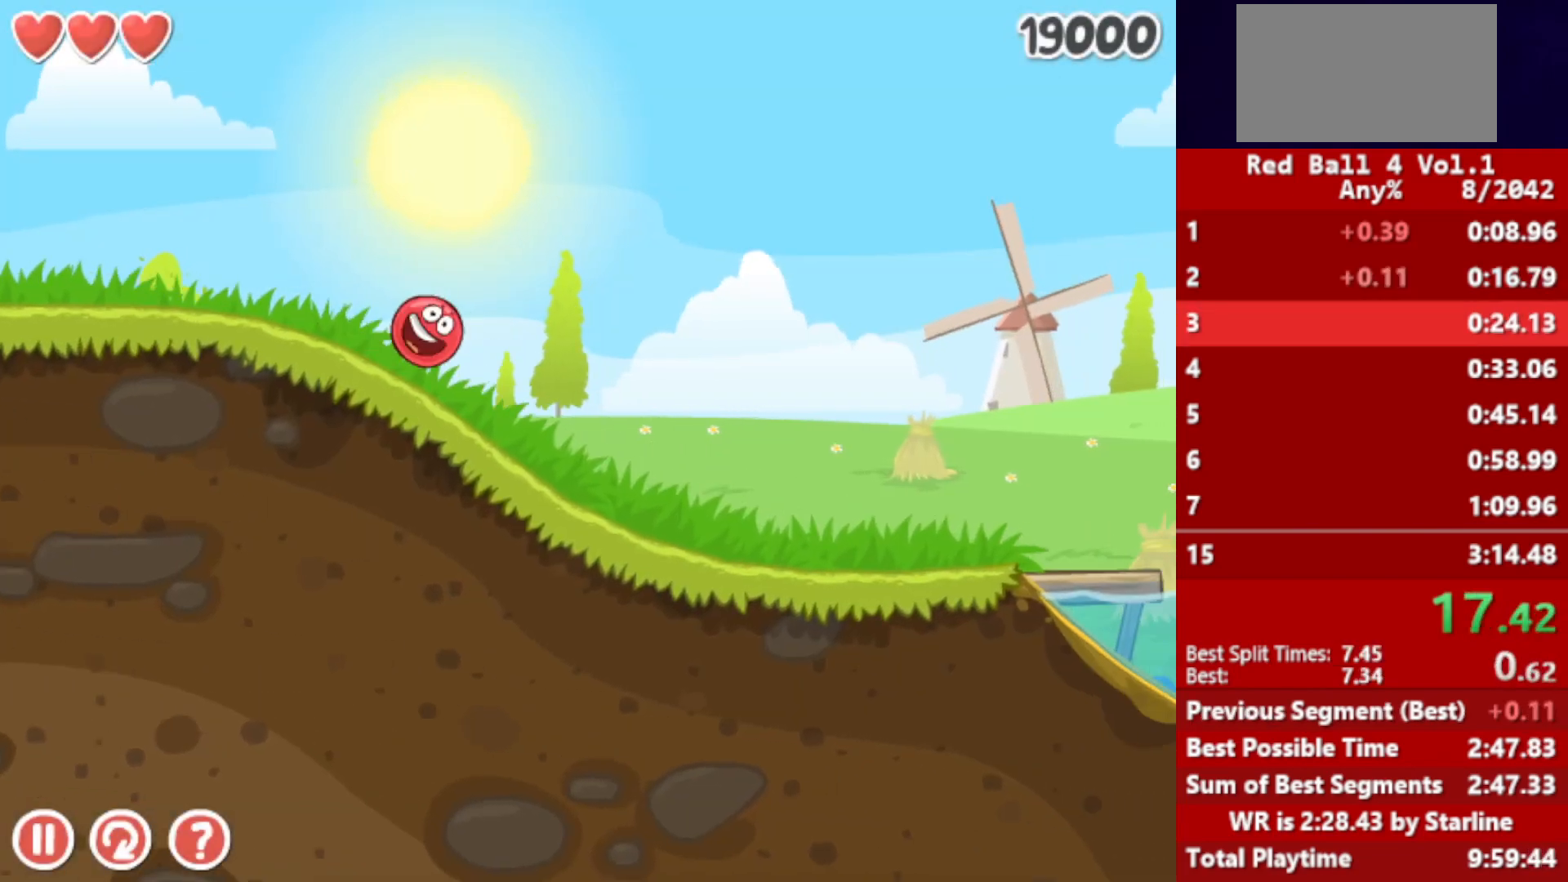
{"keys": ["right"], "events": []}
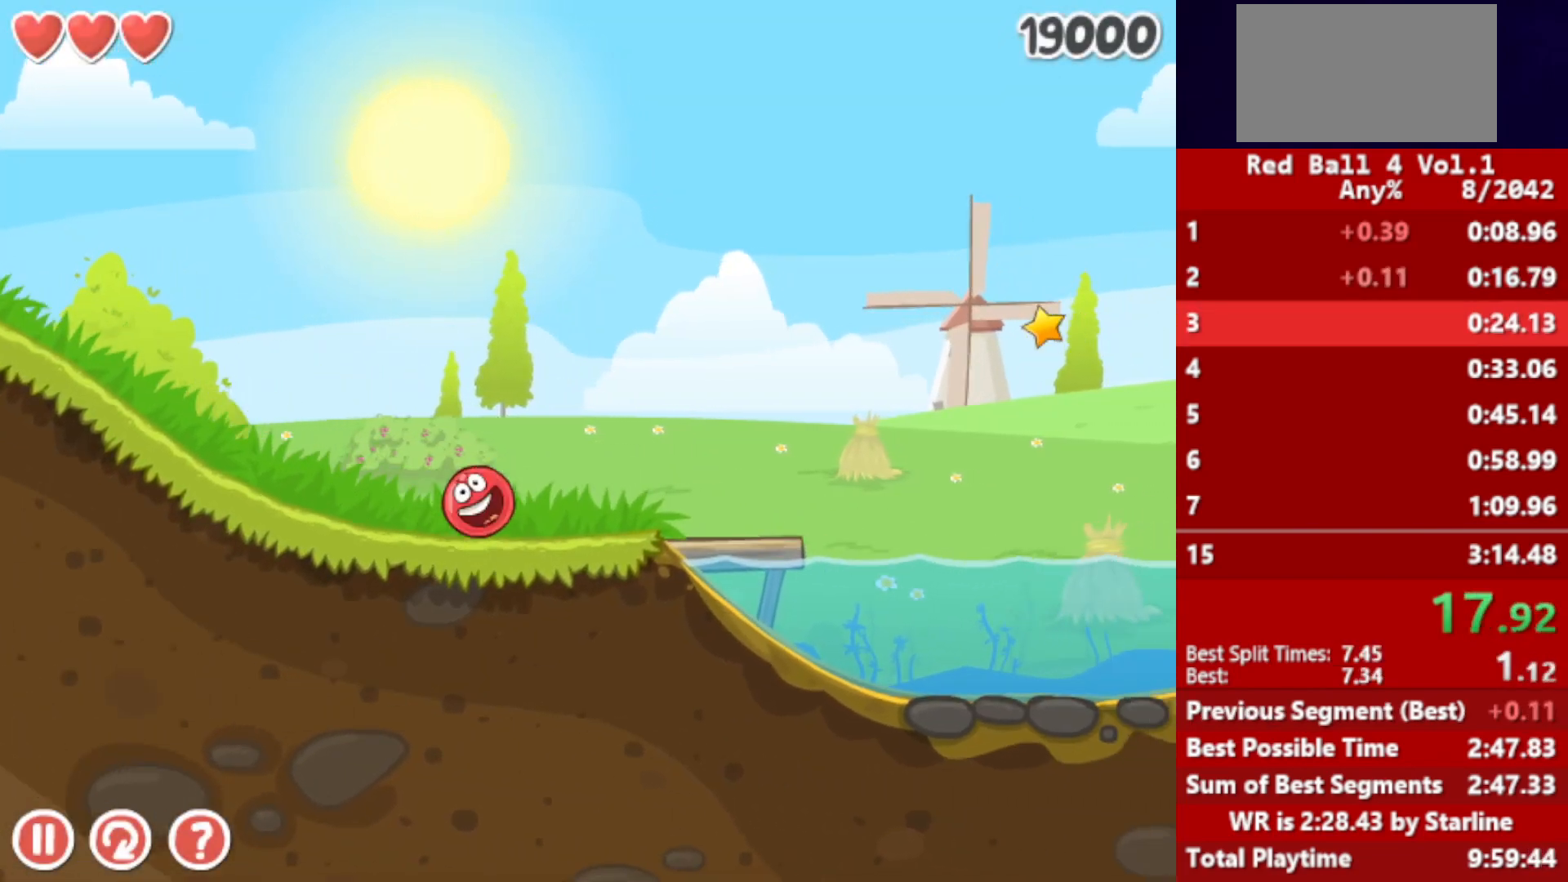
{"keys": ["right", "up"], "events": [[133, "up", "down"]]}
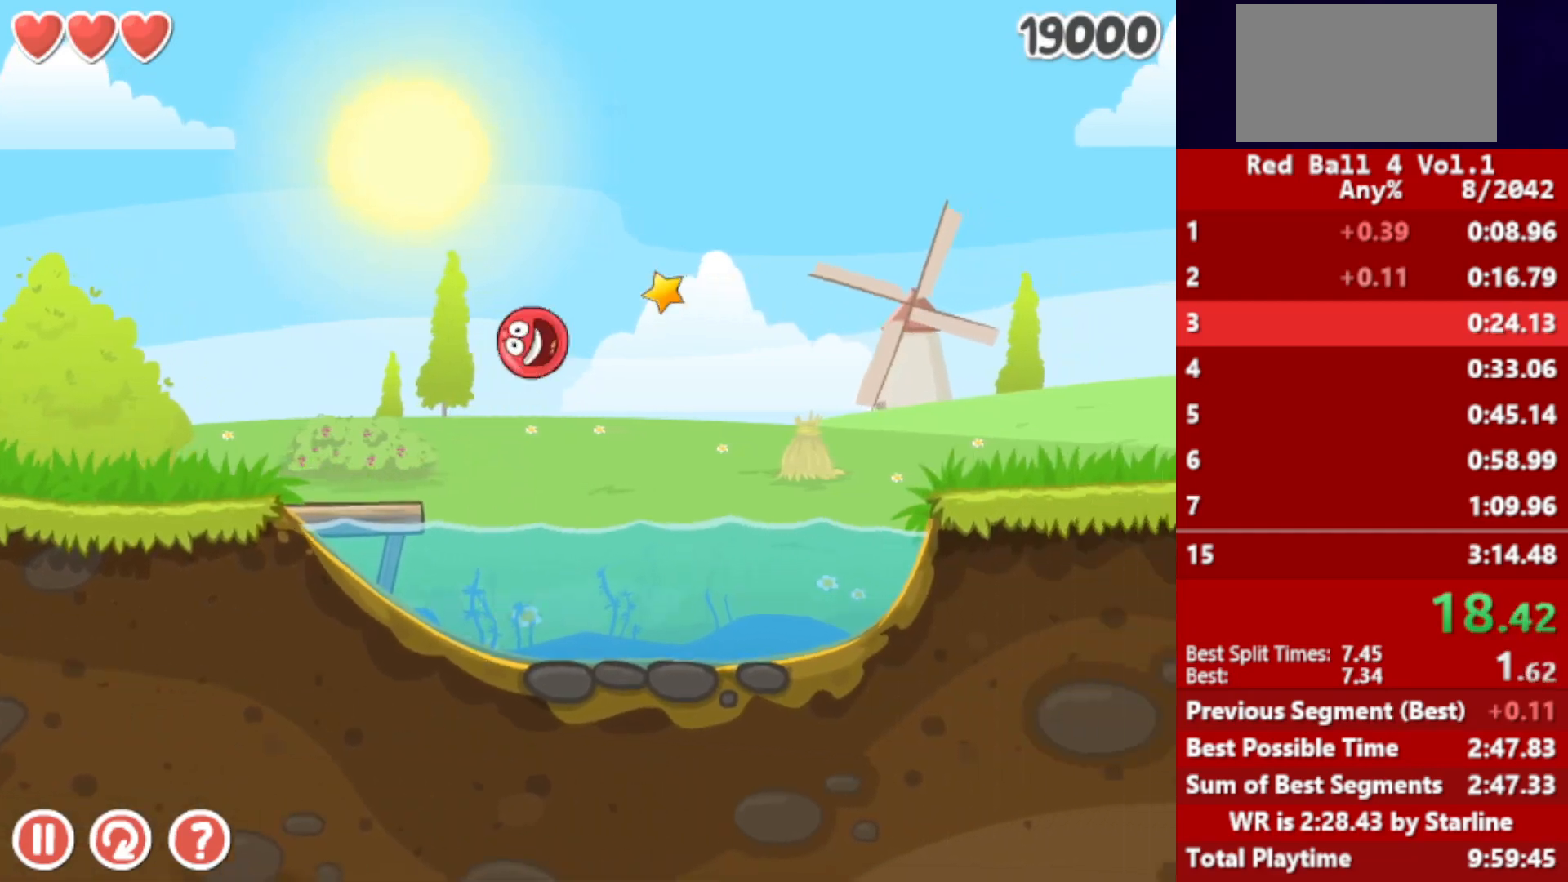
{"keys": ["right", "up"], "events": []}
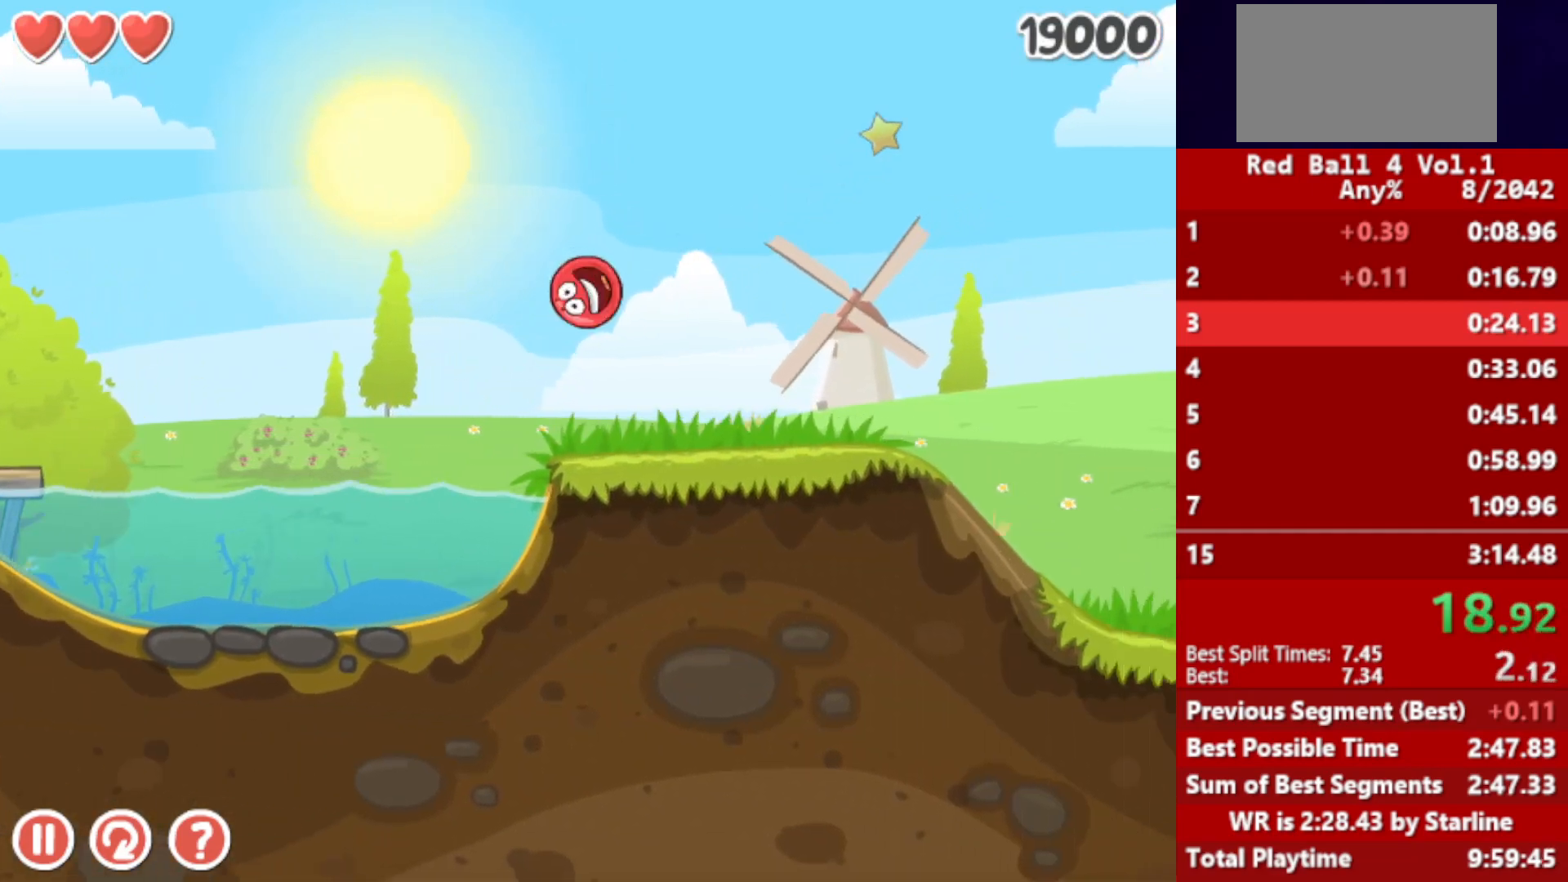
{"keys": ["right"], "events": [[417, "up", "up"]]}
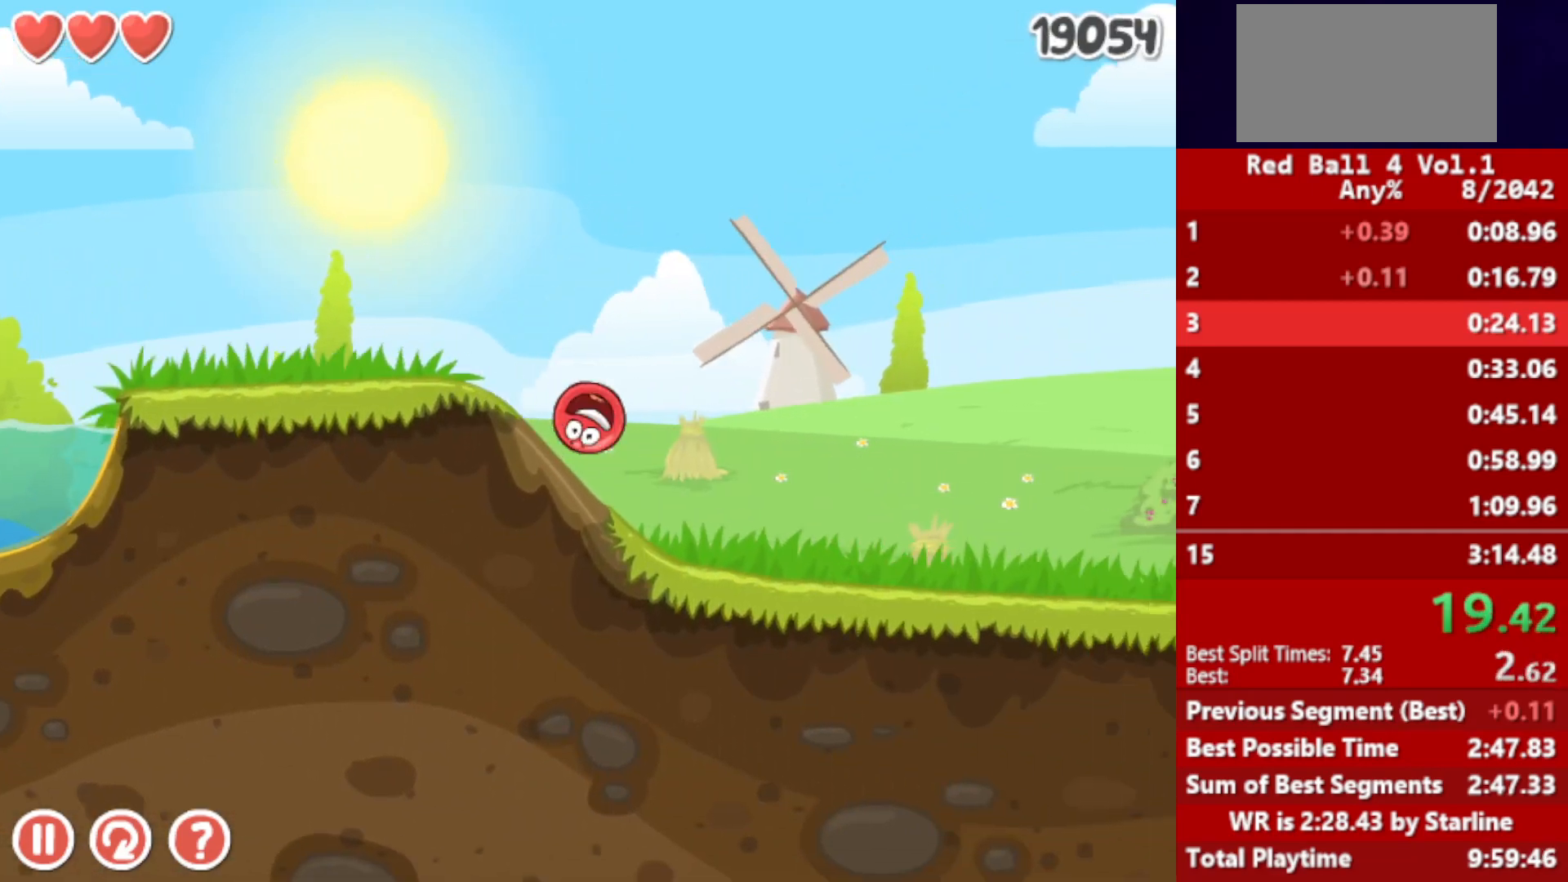
{"keys": ["right", "up"], "events": [[267, "up", "down"]]}
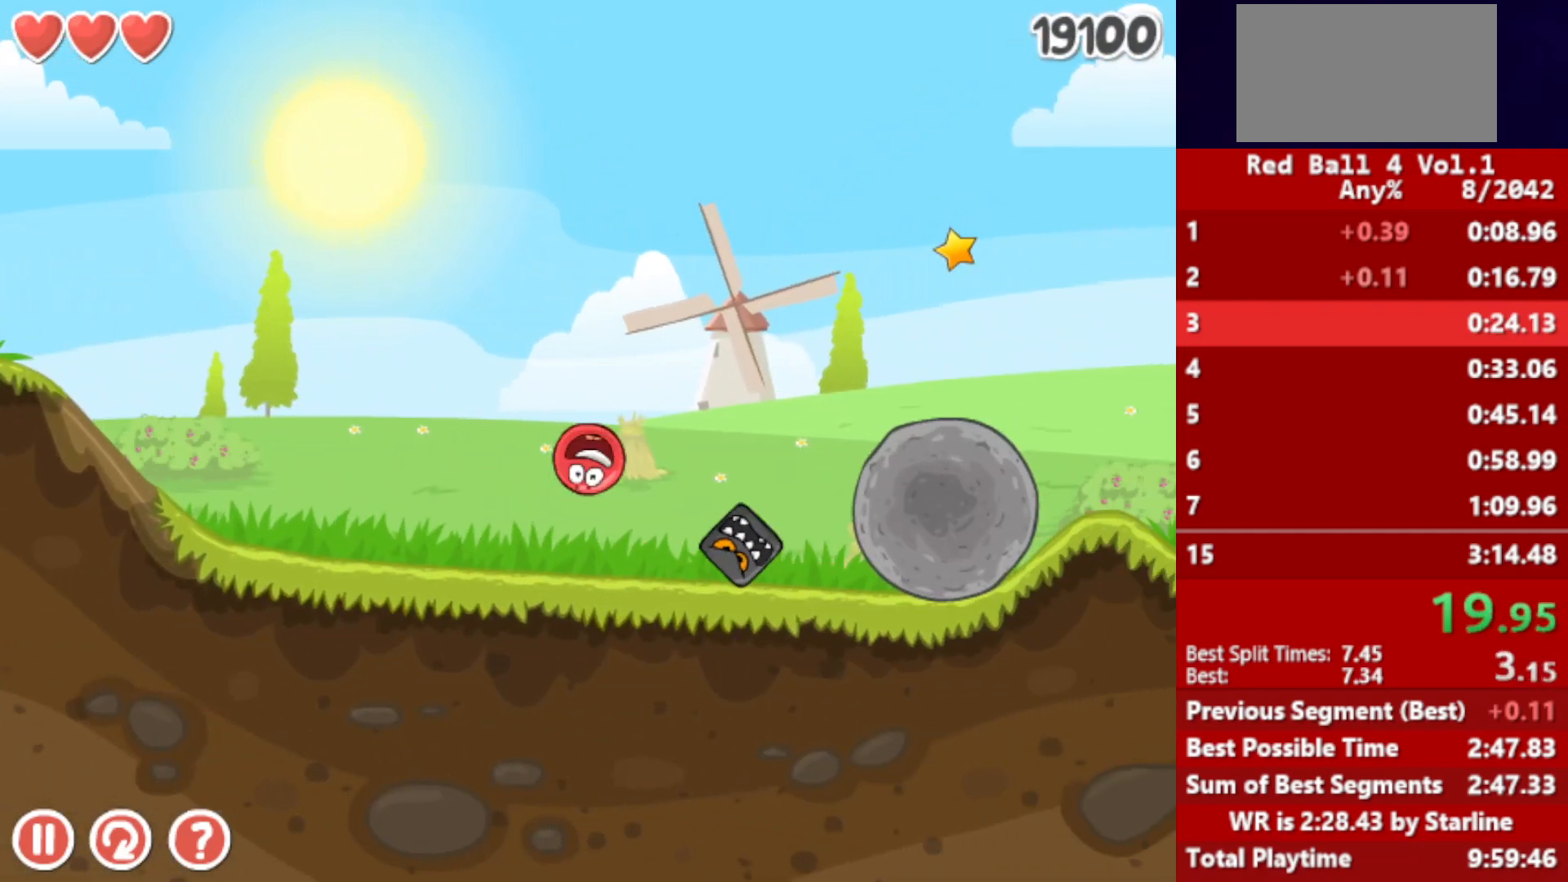
{"keys": ["right", "up"], "events": [[250, "up", "up"], [317, "up", "down"], [350, "up", "up"], [417, "up", "down"], [433, "up", "up"], [500, "up", "down"]]}
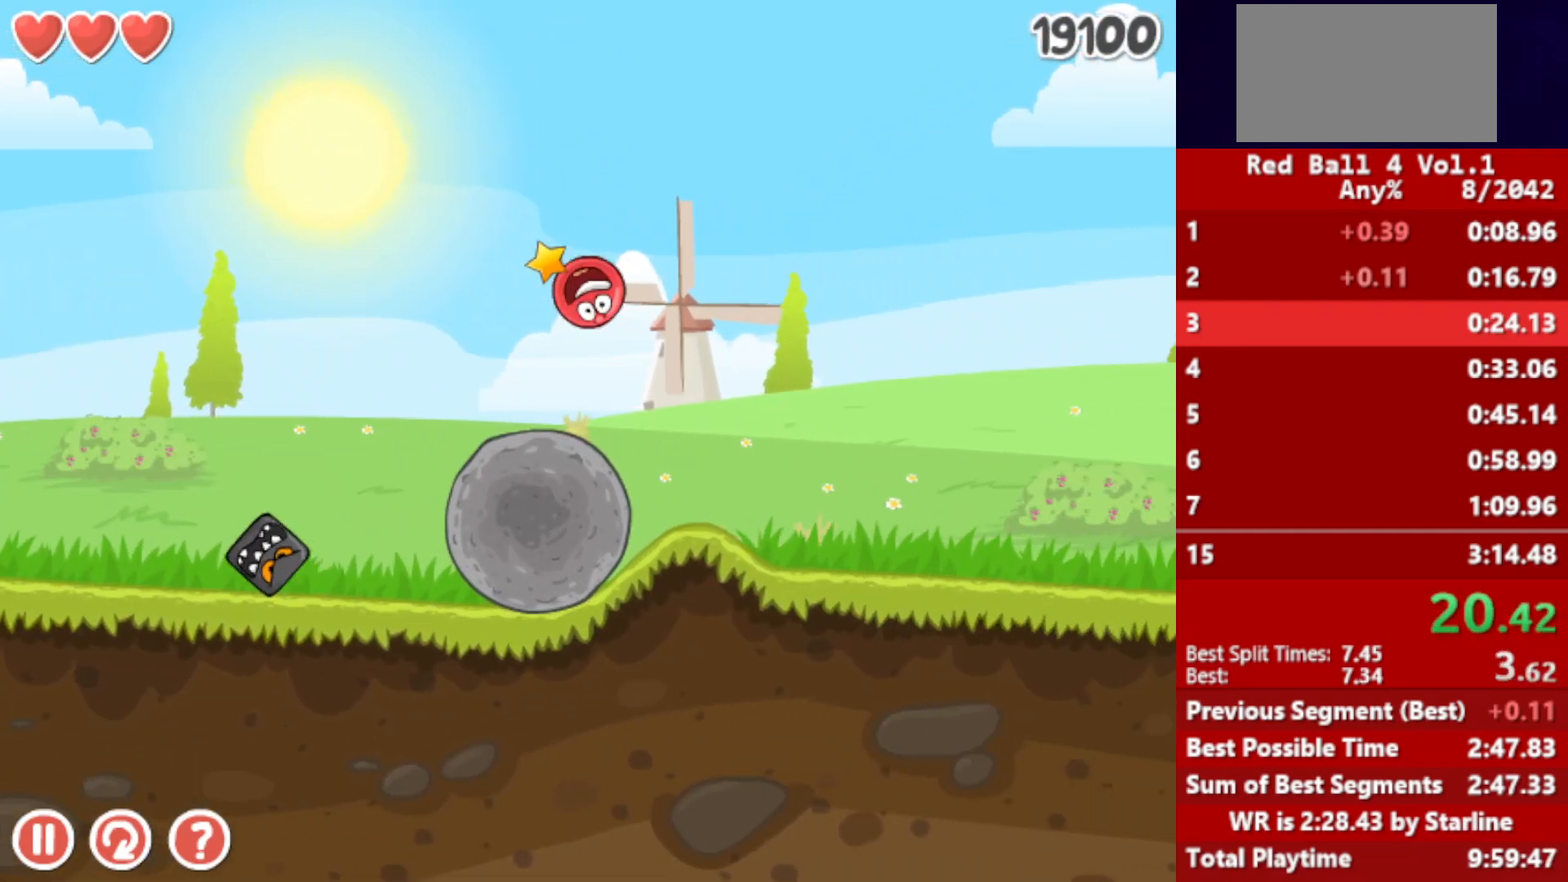
{"keys": ["right"], "events": [[33, "up", "up"], [100, "up", "down"], [150, "up", "up"], [200, "up", "down"], [250, "up", "up"]]}
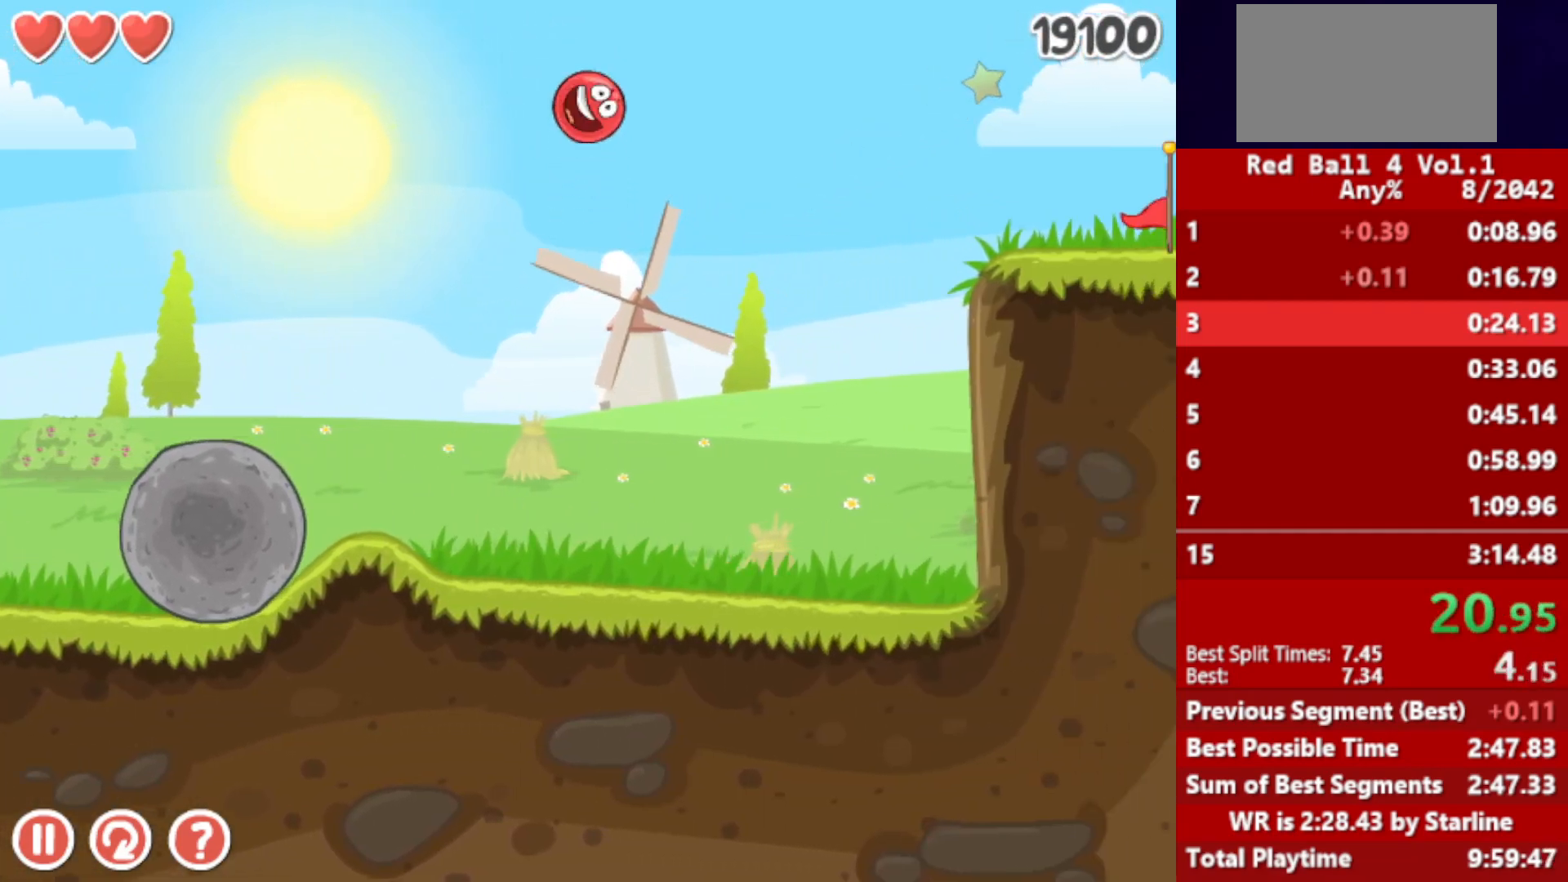
{"keys": ["right"], "events": []}
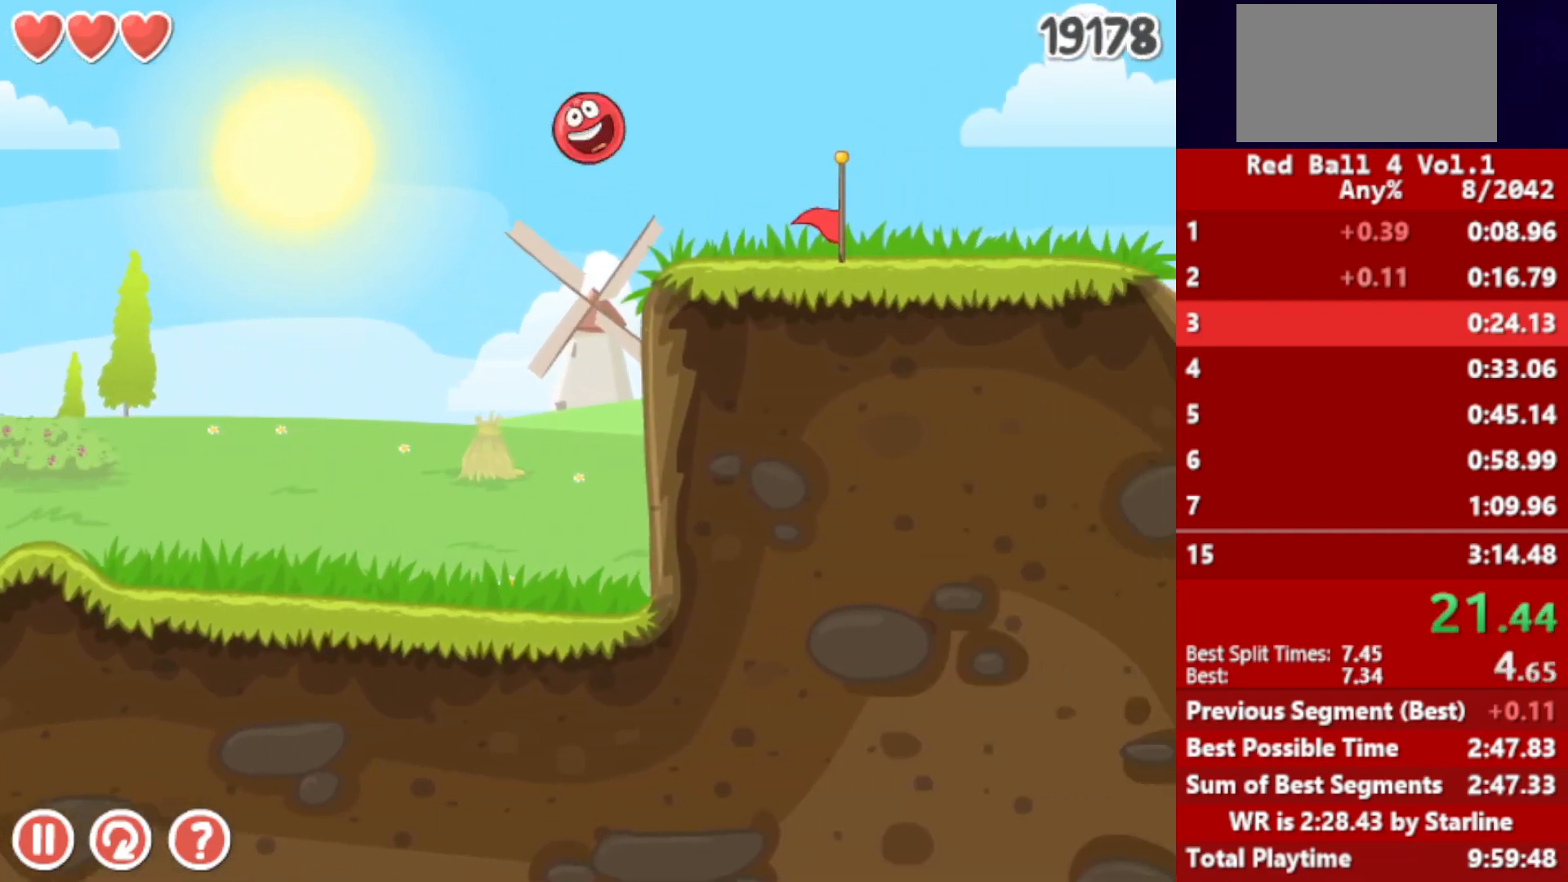
{"keys": ["right"], "events": []}
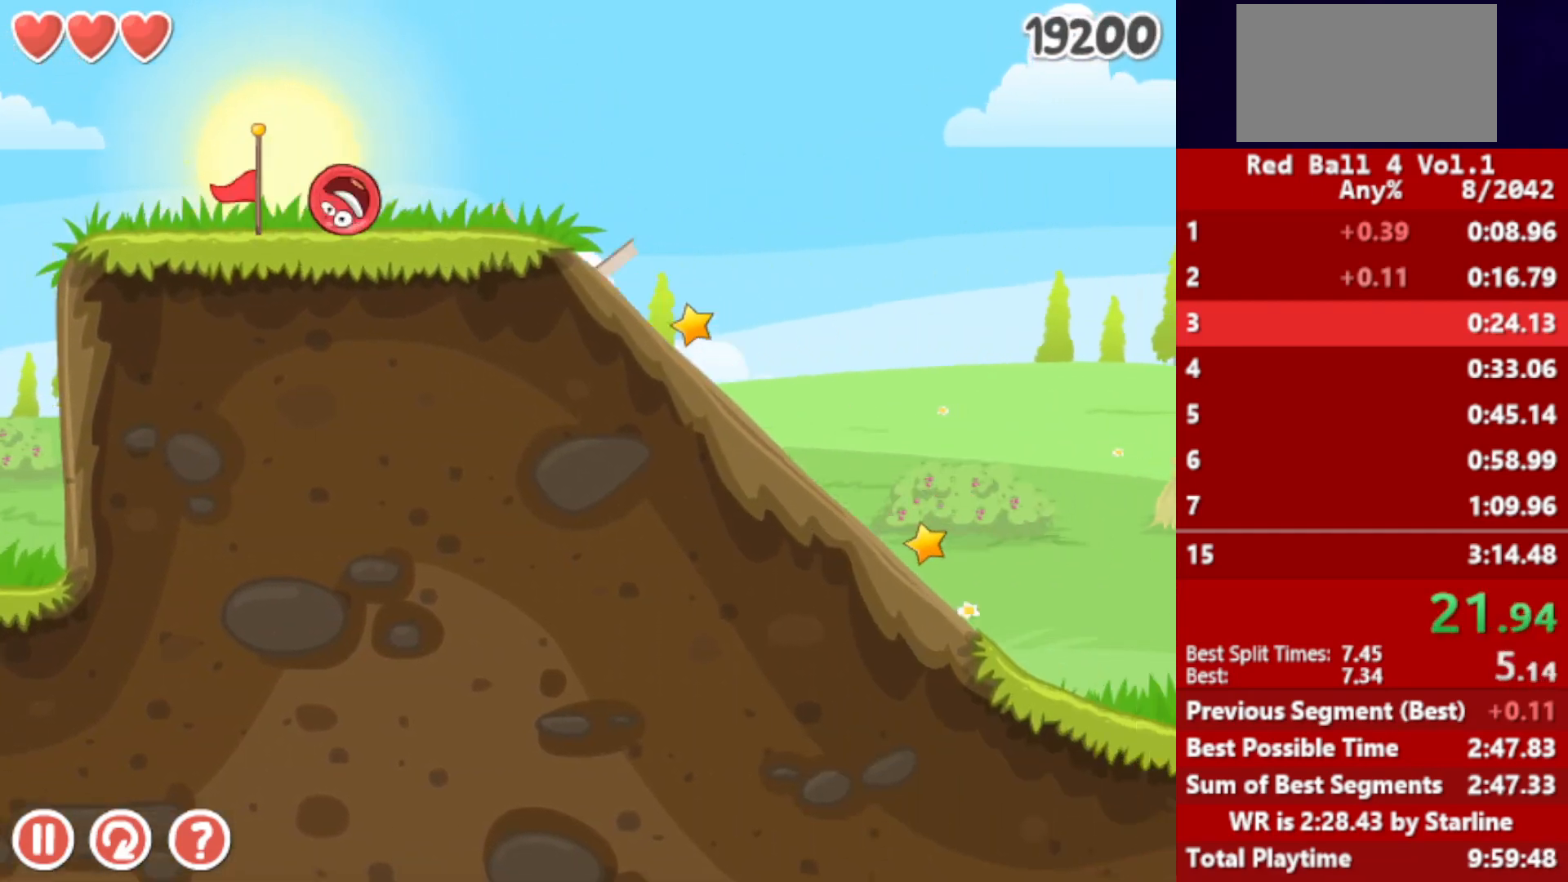
{"keys": ["right"], "events": [[133, "up", "down"], [167, "up", "up"], [233, "up", "down"], [250, "up", "up"], [333, "up", "down"], [367, "up", "up"], [417, "up", "down"], [467, "up", "up"]]}
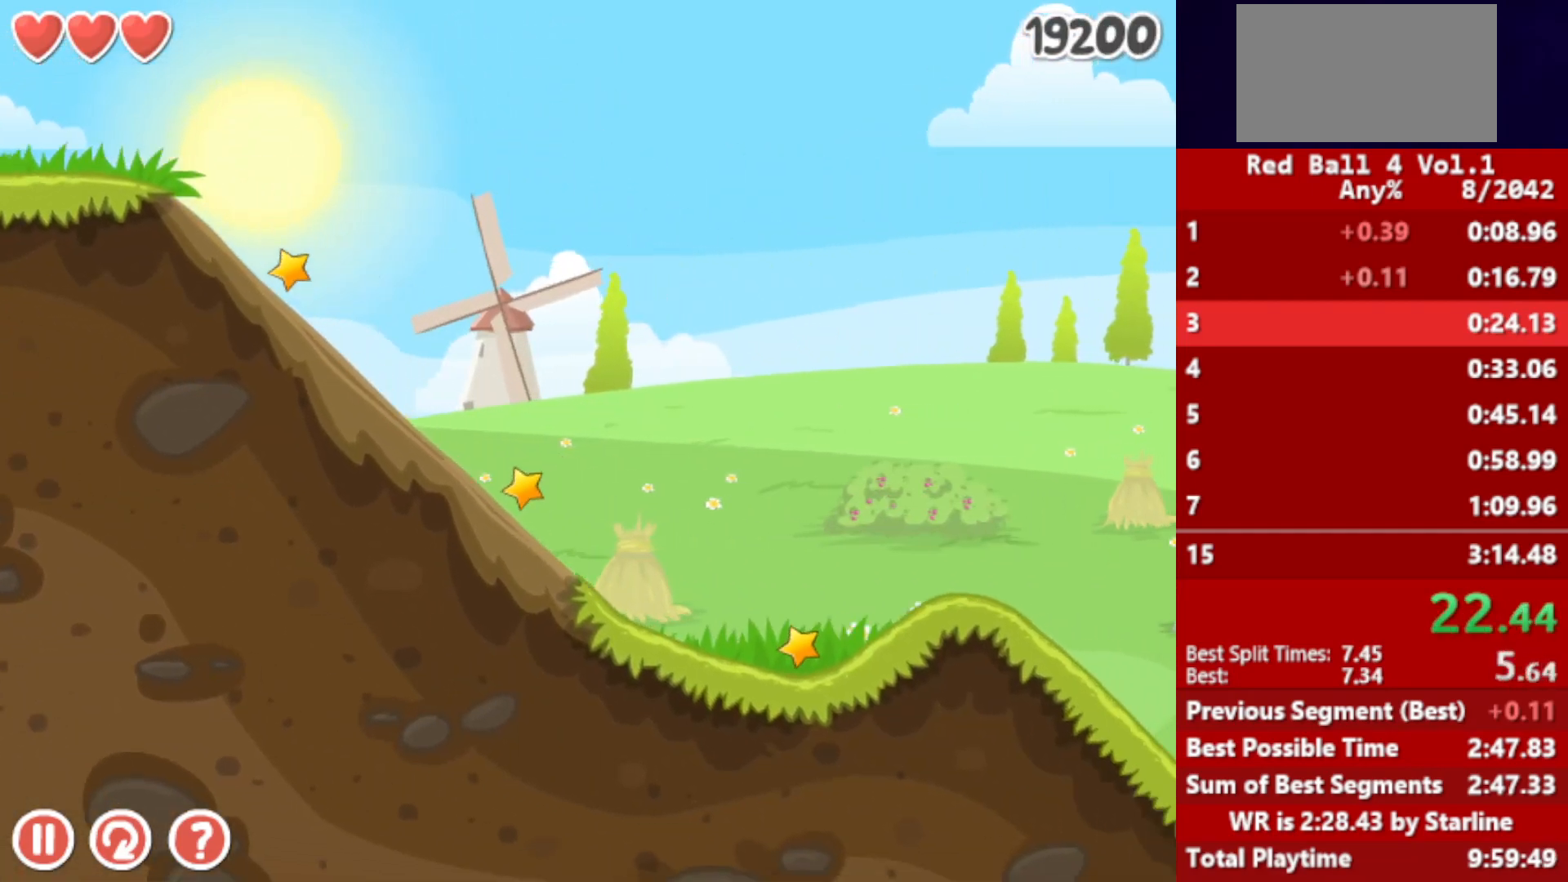
{"keys": ["right"], "events": [[33, "up", "down"], [83, "up", "up"], [150, "up", "down"], [183, "up", "up"], [267, "up", "down"], [283, "up", "up"]]}
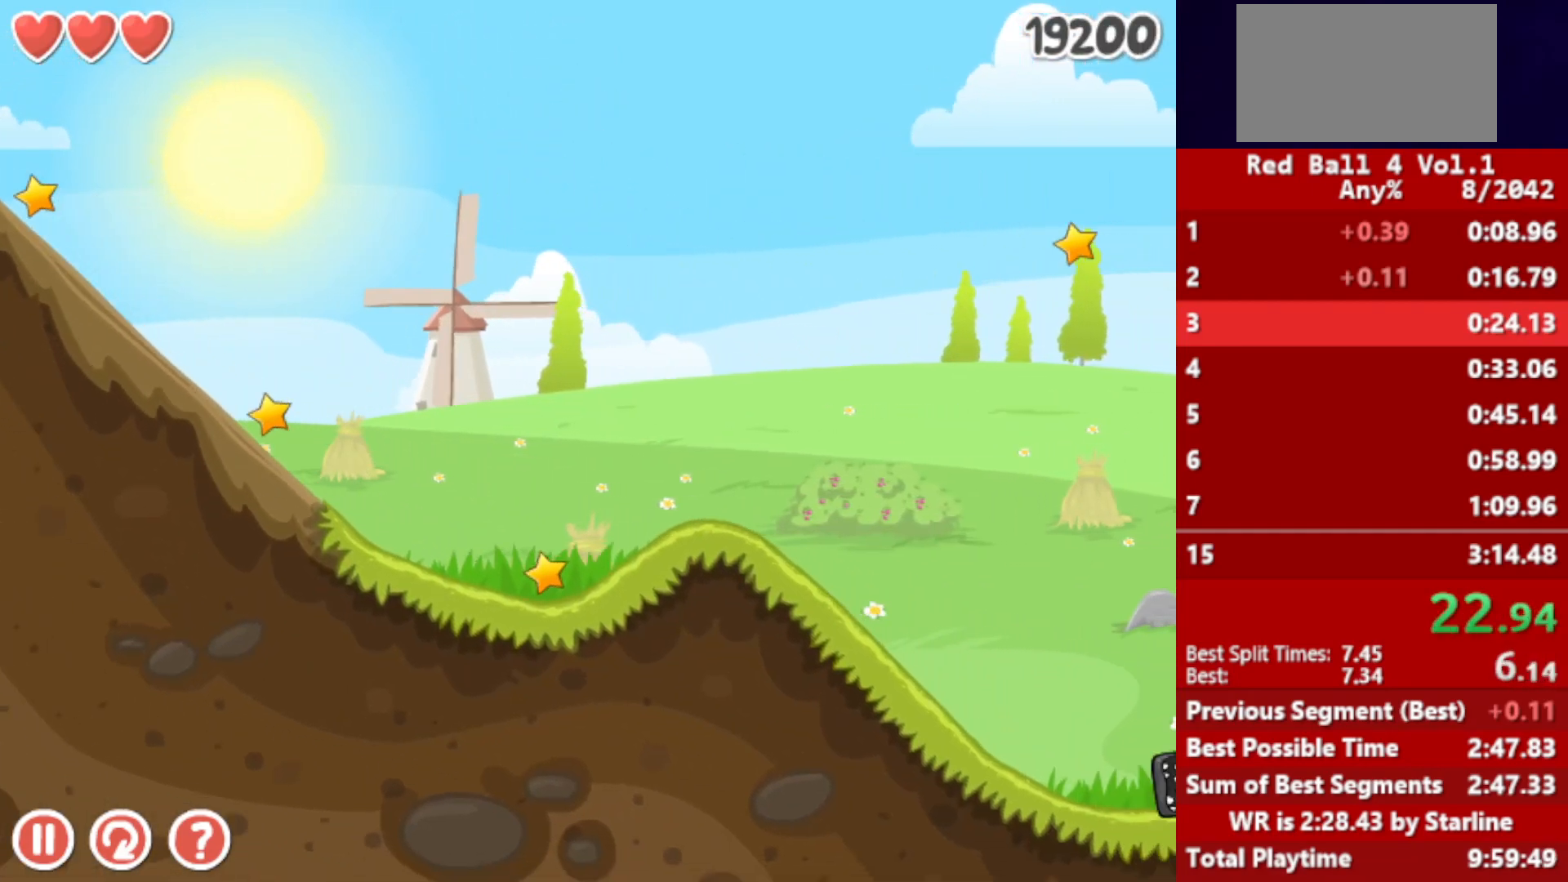
{"keys": ["right", "up"], "events": [[300, "up", "down"]]}
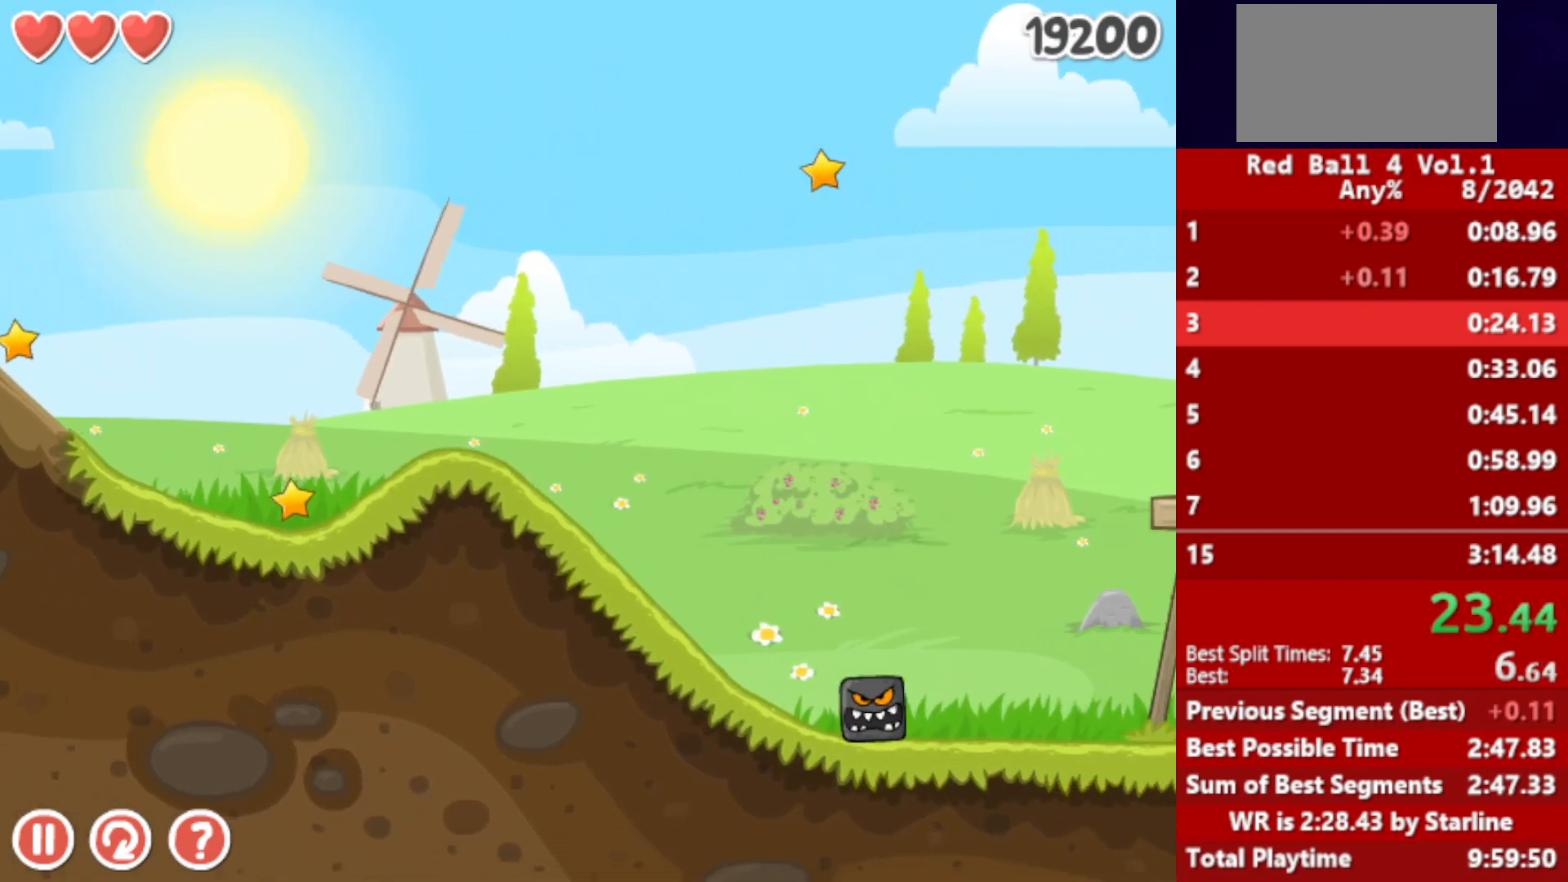
{"keys": ["right"], "events": [[467, "up", "up"]]}
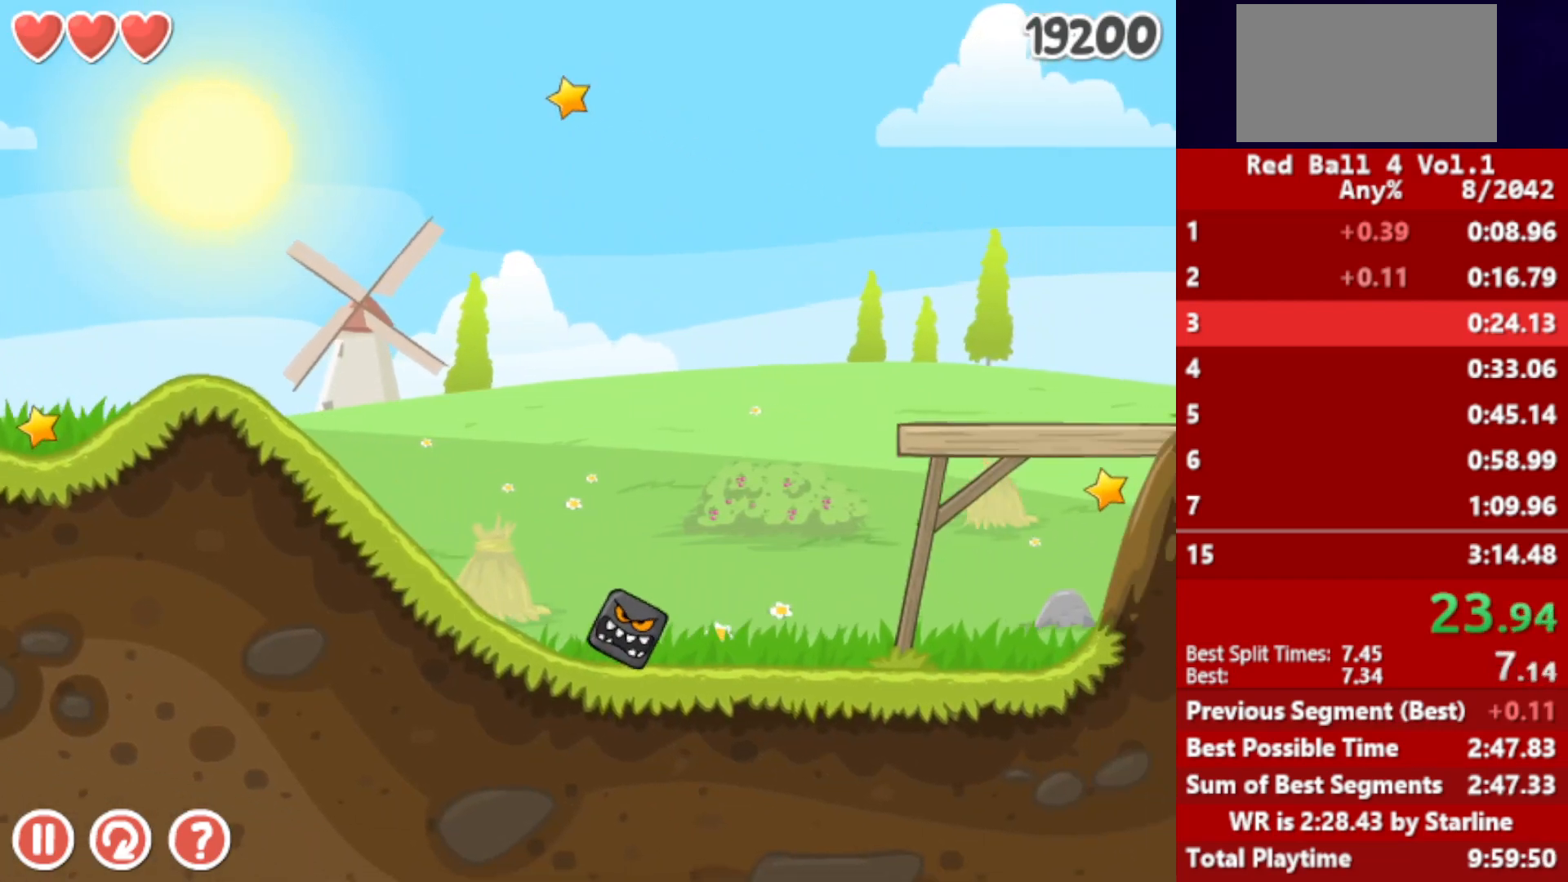
{"keys": ["right"], "events": []}
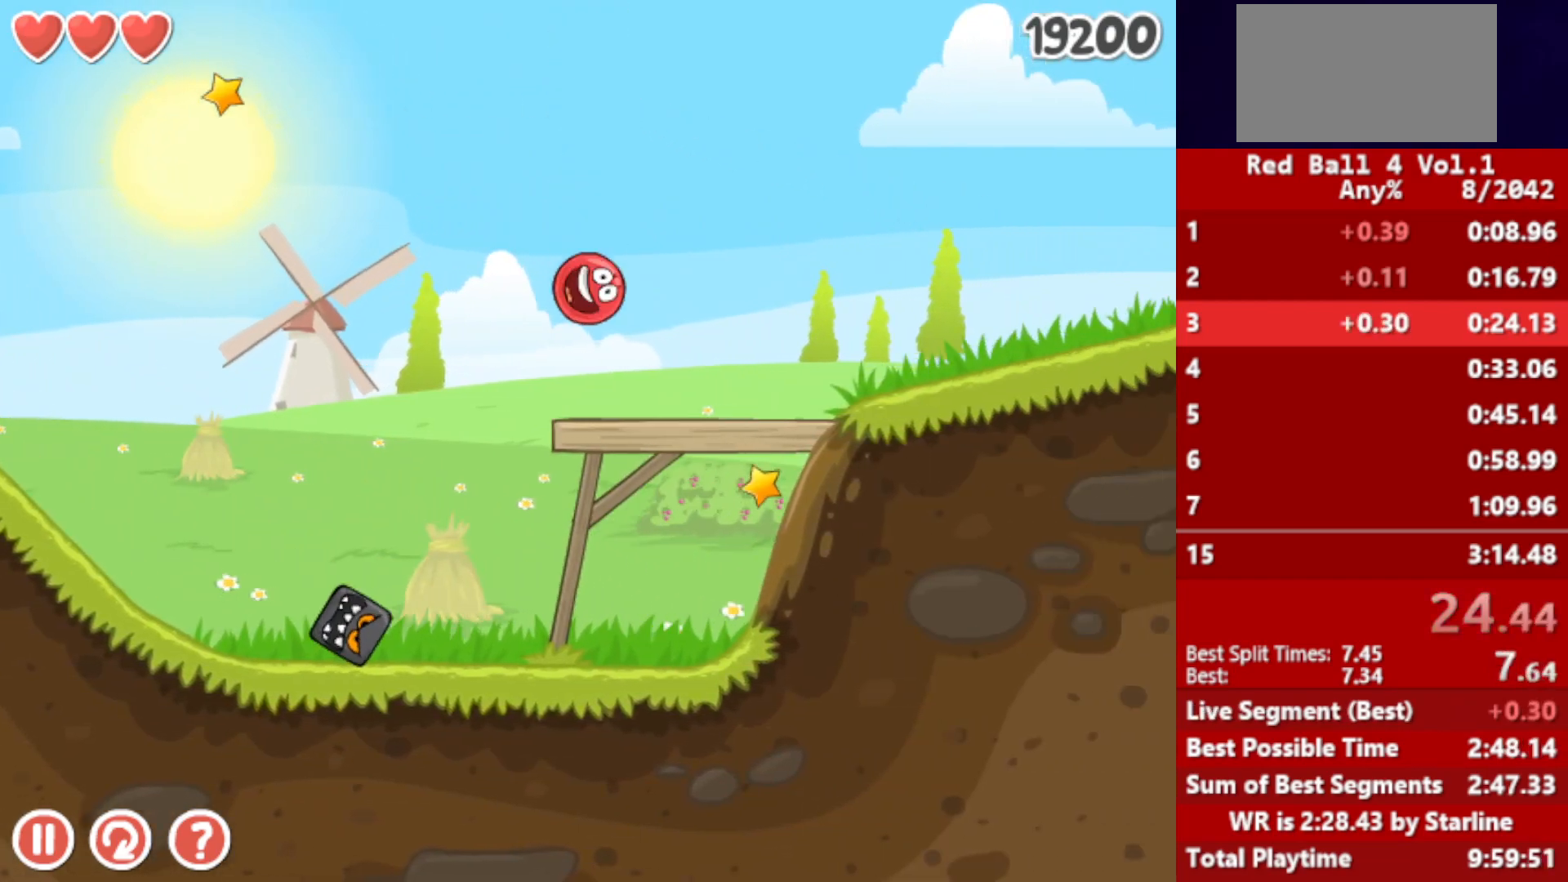
{"keys": ["right", "up"], "events": [[183, "up", "down"], [217, "up", "up"], [283, "up", "down"], [300, "up", "up"], [367, "up", "down"], [400, "up", "up"], [467, "up", "down"]]}
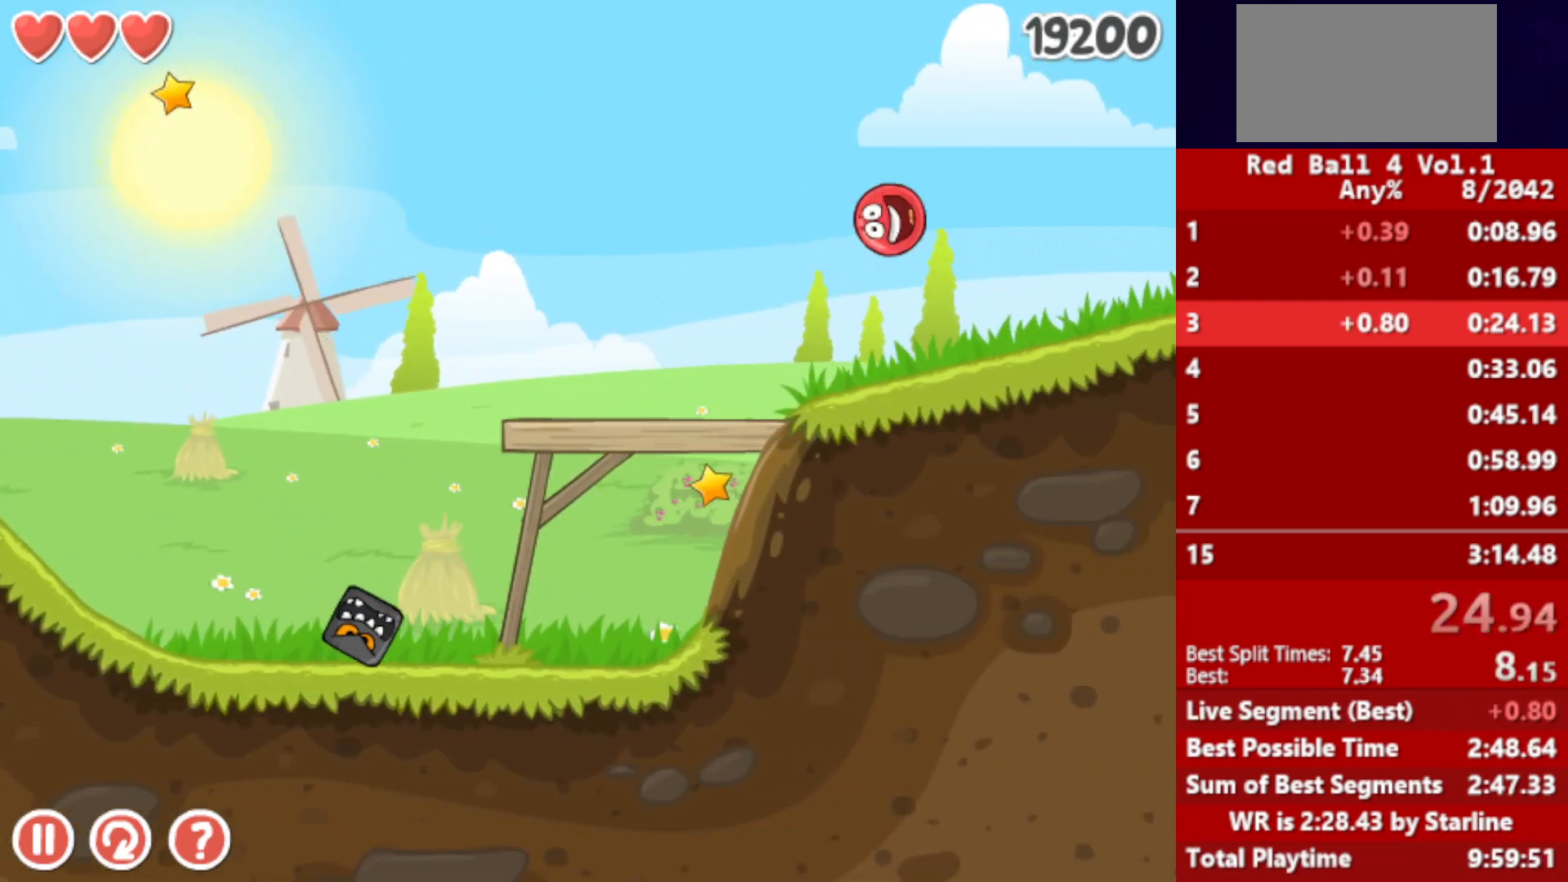
{"keys": ["right"], "events": [[17, "up", "up"], [67, "up", "down"], [117, "up", "up"]]}
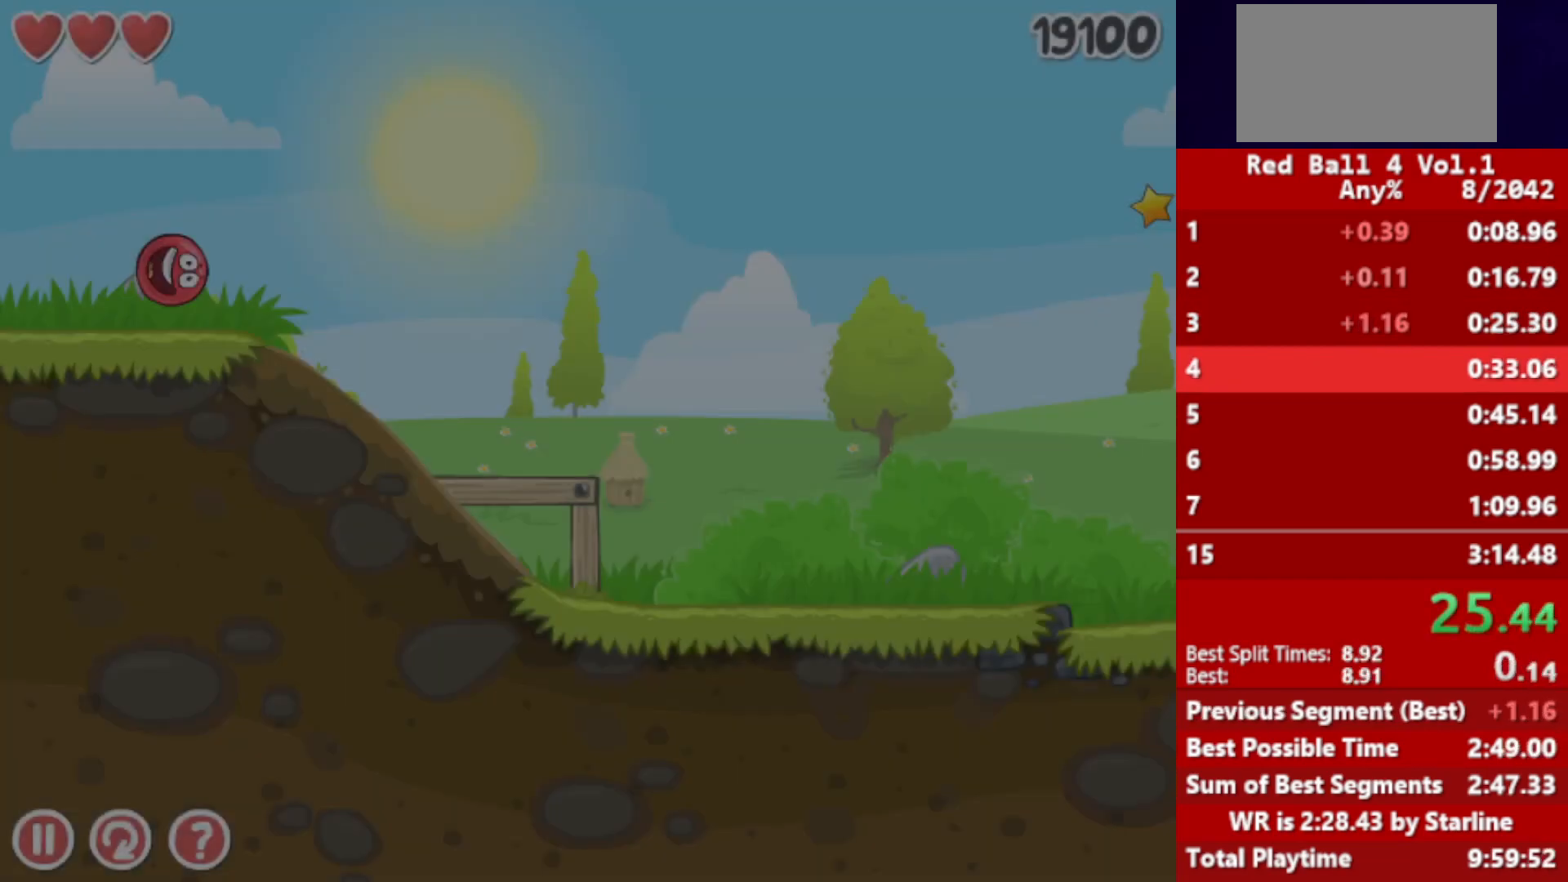
{"keys": ["right"], "events": []}
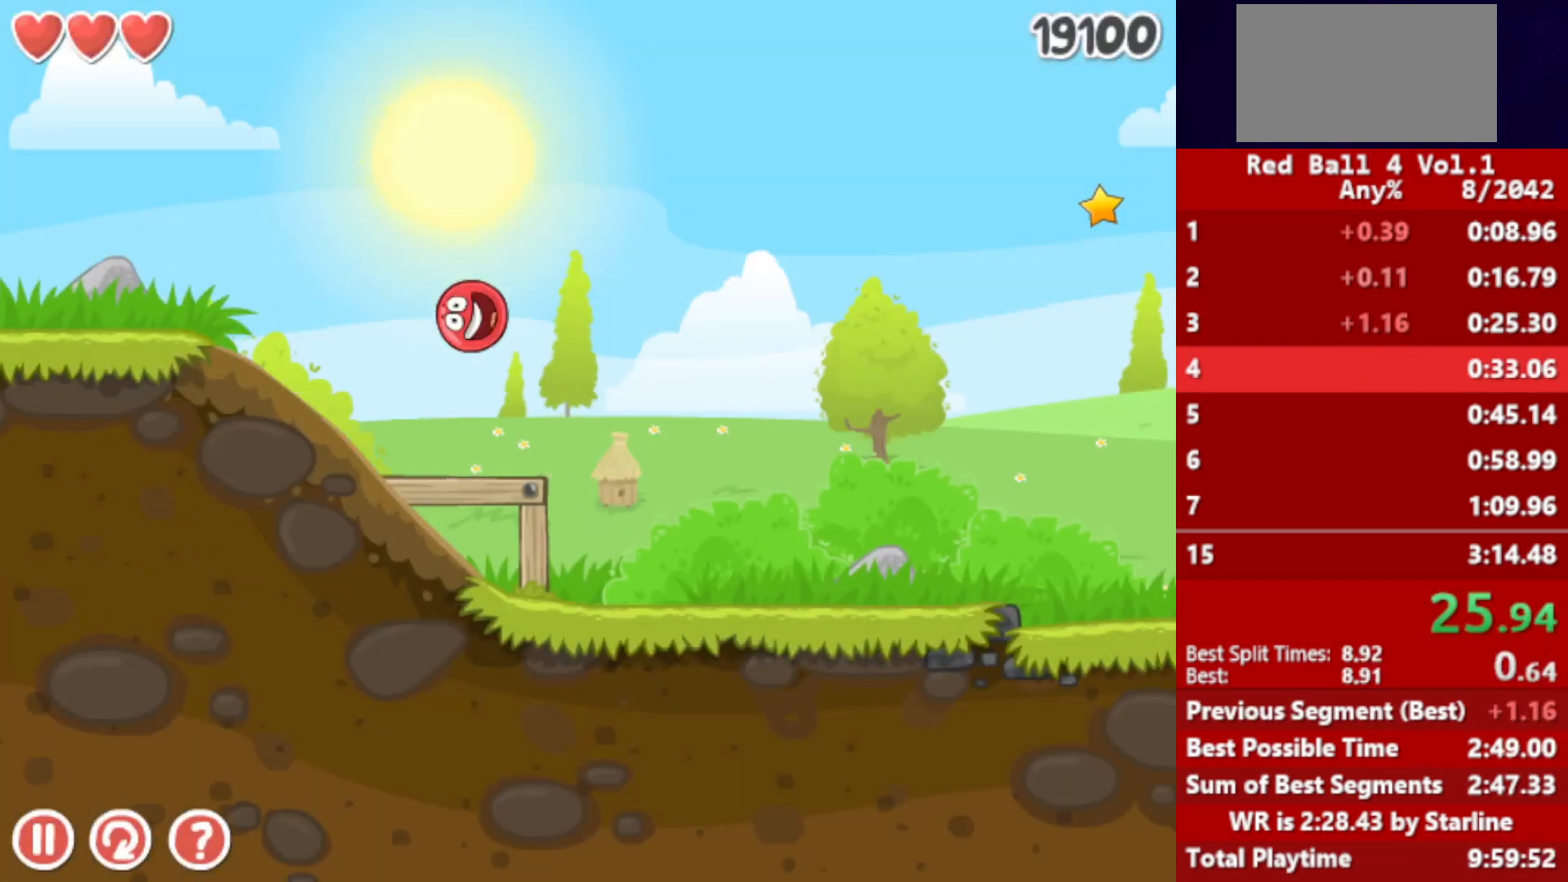
{"keys": ["right"], "events": []}
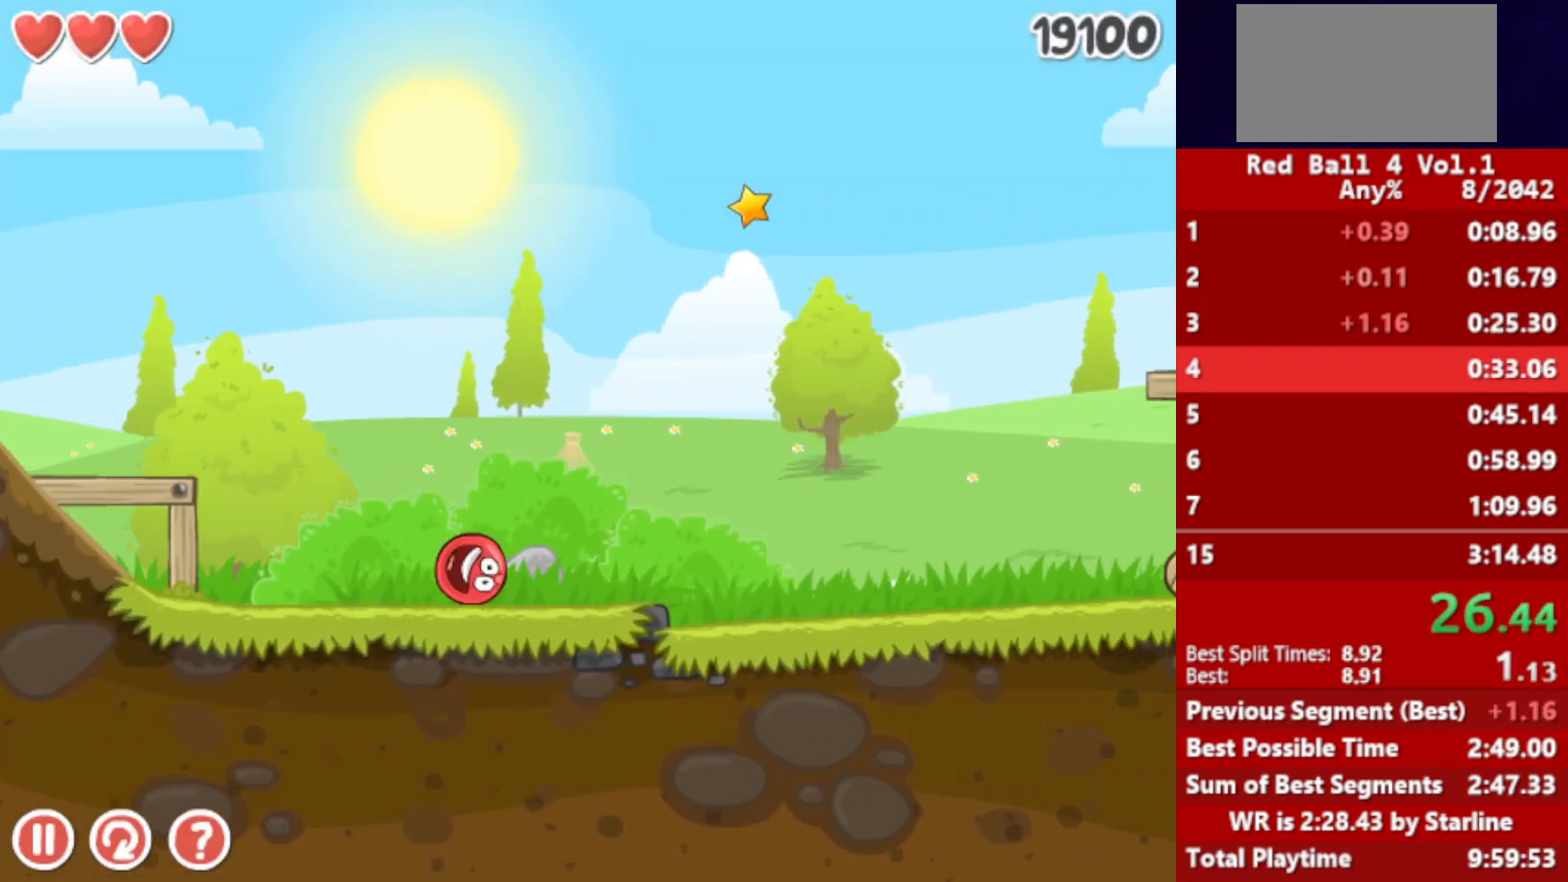
{"keys": ["right"], "events": [[267, "left", "down"], [400, "left", "up"]]}
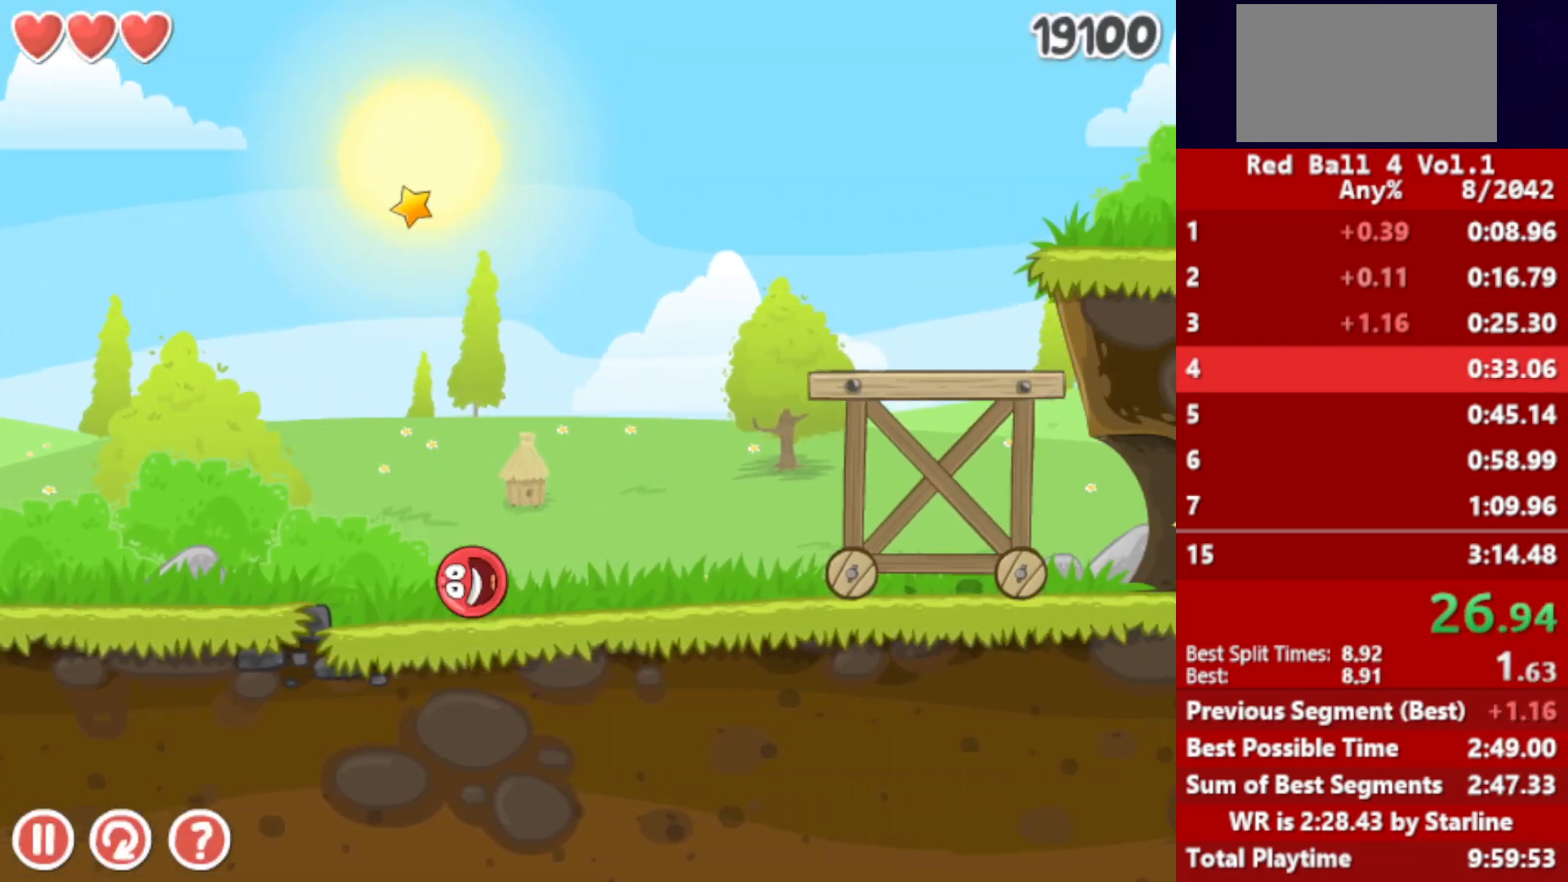
{"keys": ["right"], "events": [[67, "up", "down"], [117, "up", "up"], [167, "up", "down"], [200, "up", "up"], [250, "up", "down"], [283, "up", "up"], [350, "up", "down"], [400, "up", "up"], [433, "up", "down"], [500, "up", "up"]]}
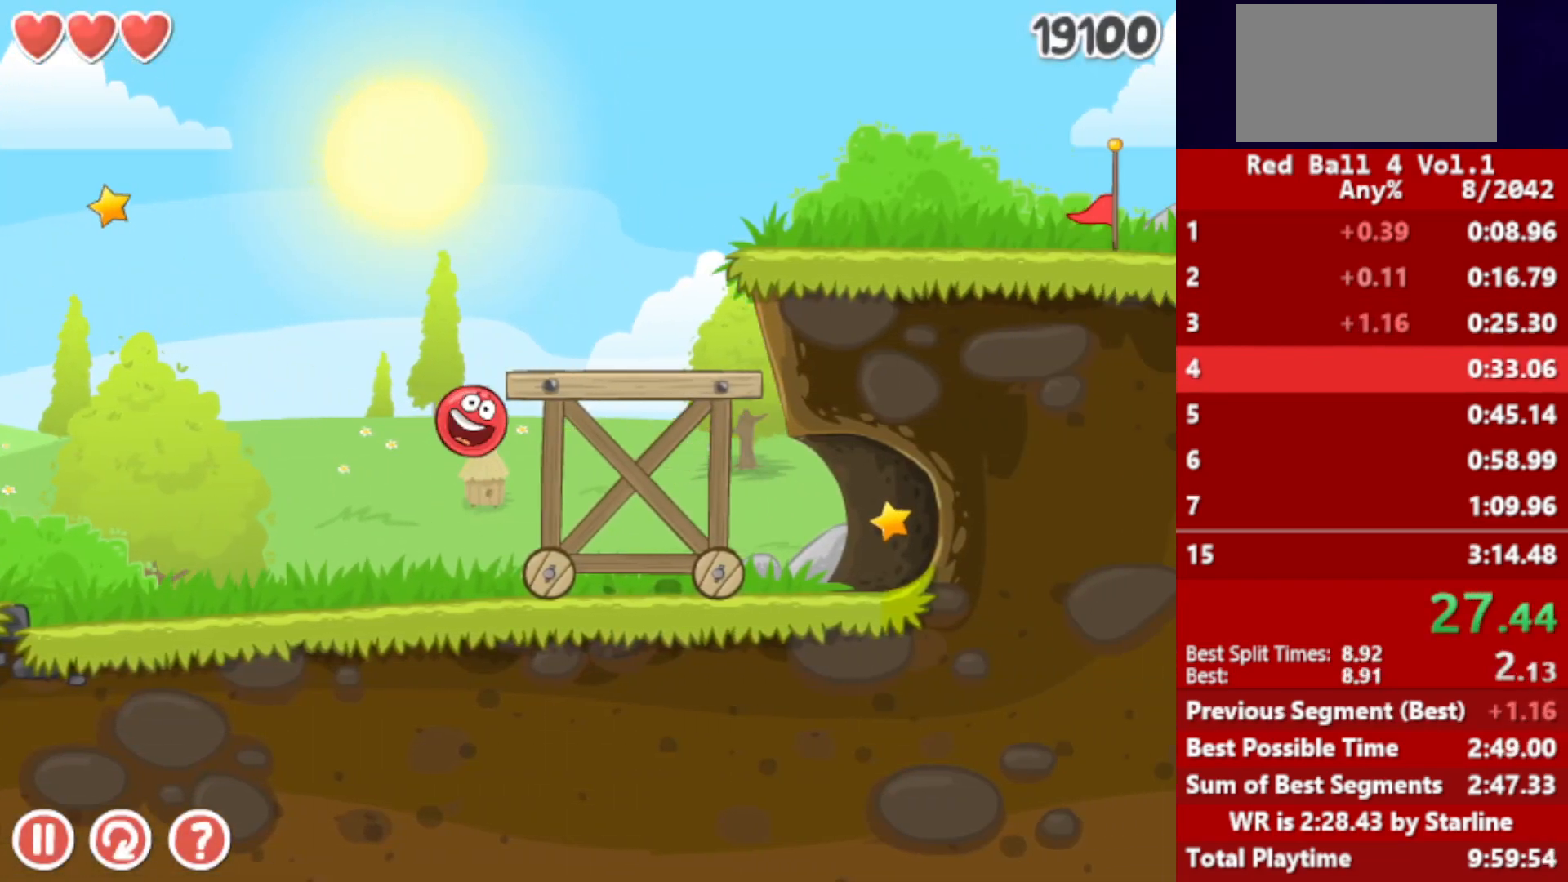
{"keys": [], "events": [[17, "left", "down"], [17, "right", "up"], [167, "up", "down"], [317, "up", "up"], [500, "left", "up"]]}
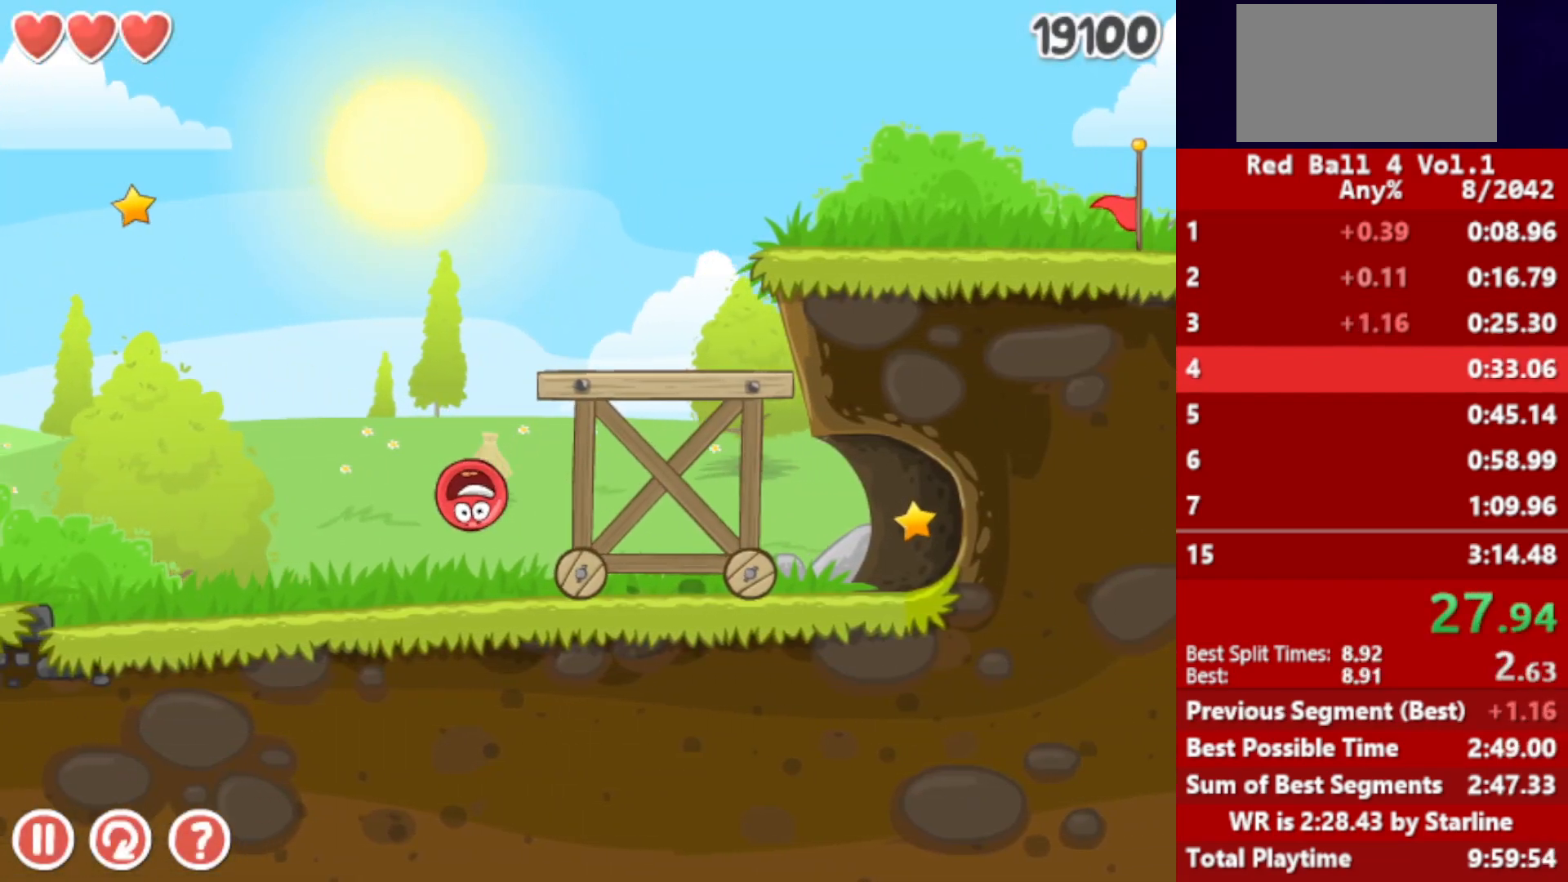
{"keys": ["right"], "events": [[50, "right", "down"], [200, "up", "down"], [233, "up", "up"], [400, "up", "down"], [467, "up", "up"]]}
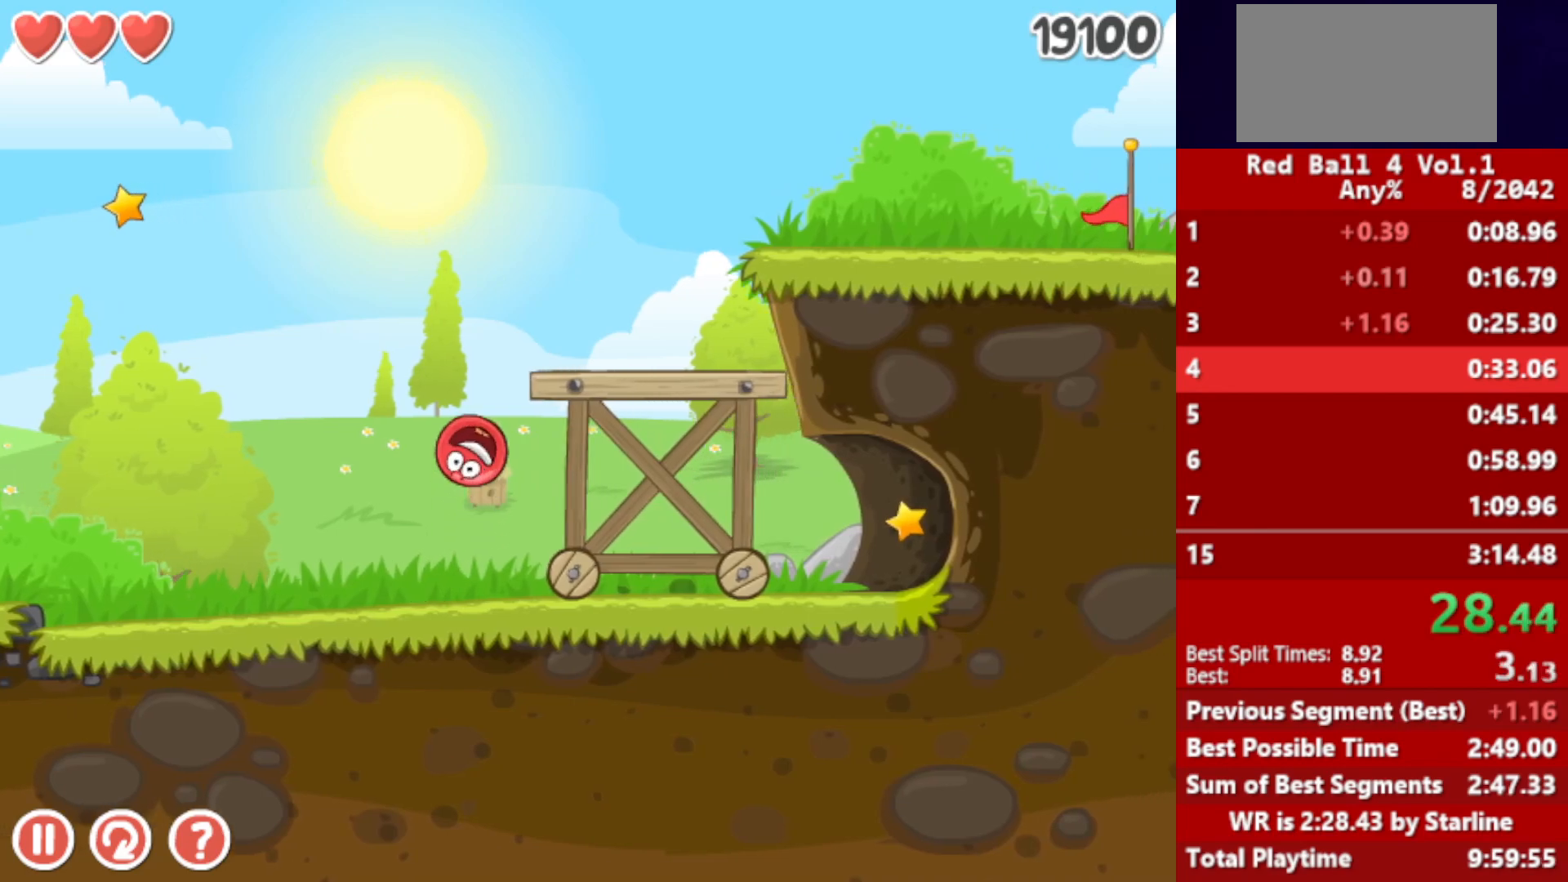
{"keys": ["right"], "events": [[300, "left", "down"], [300, "right", "up"], [417, "right", "down"], [467, "left", "up"]]}
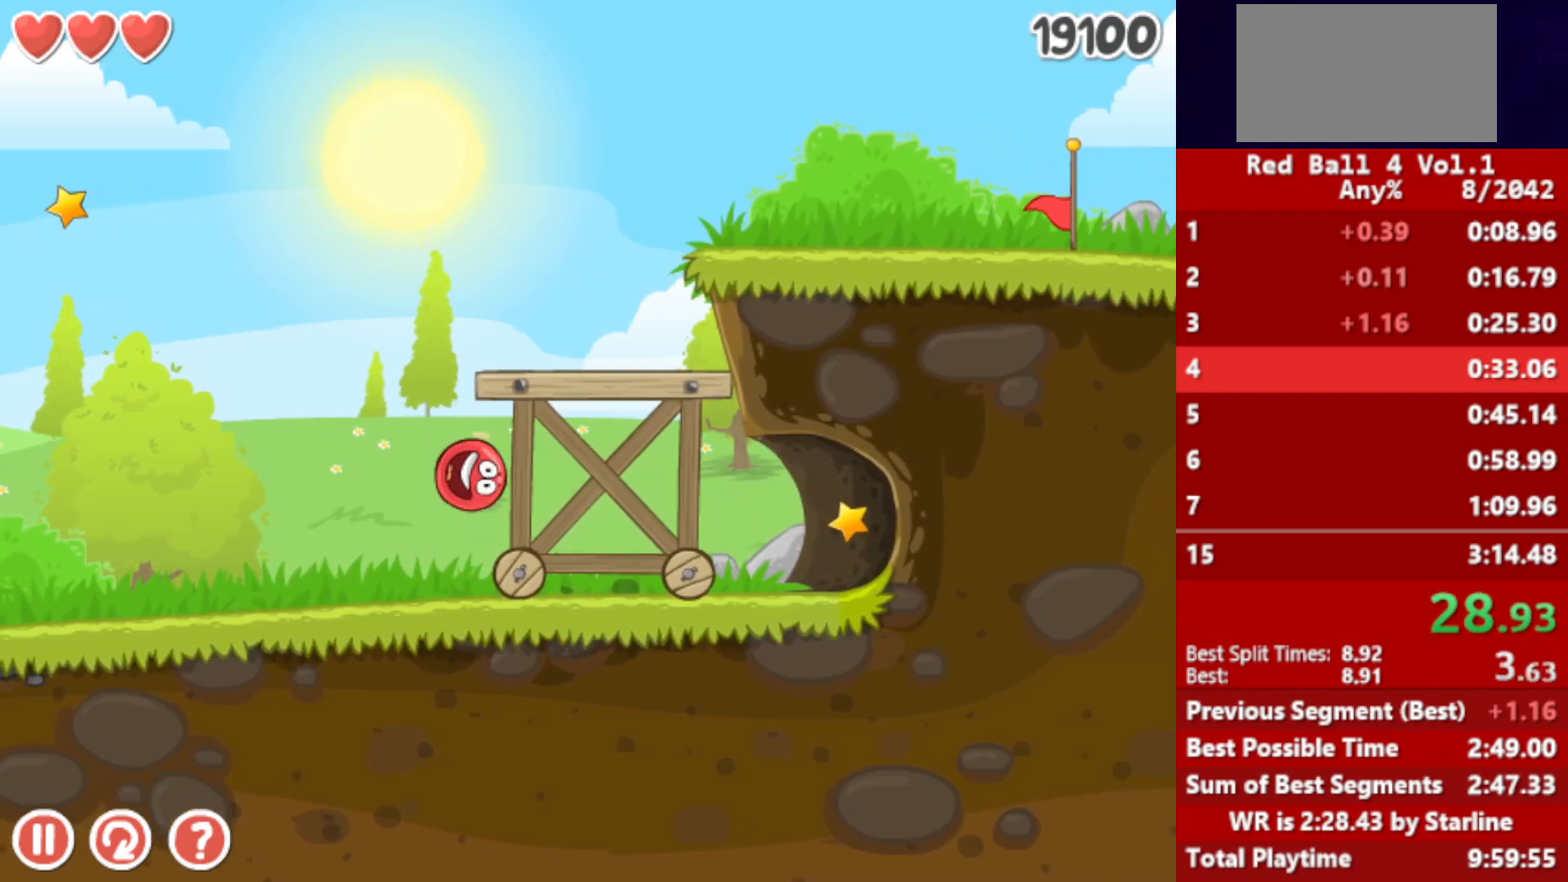
{"keys": ["right"], "events": []}
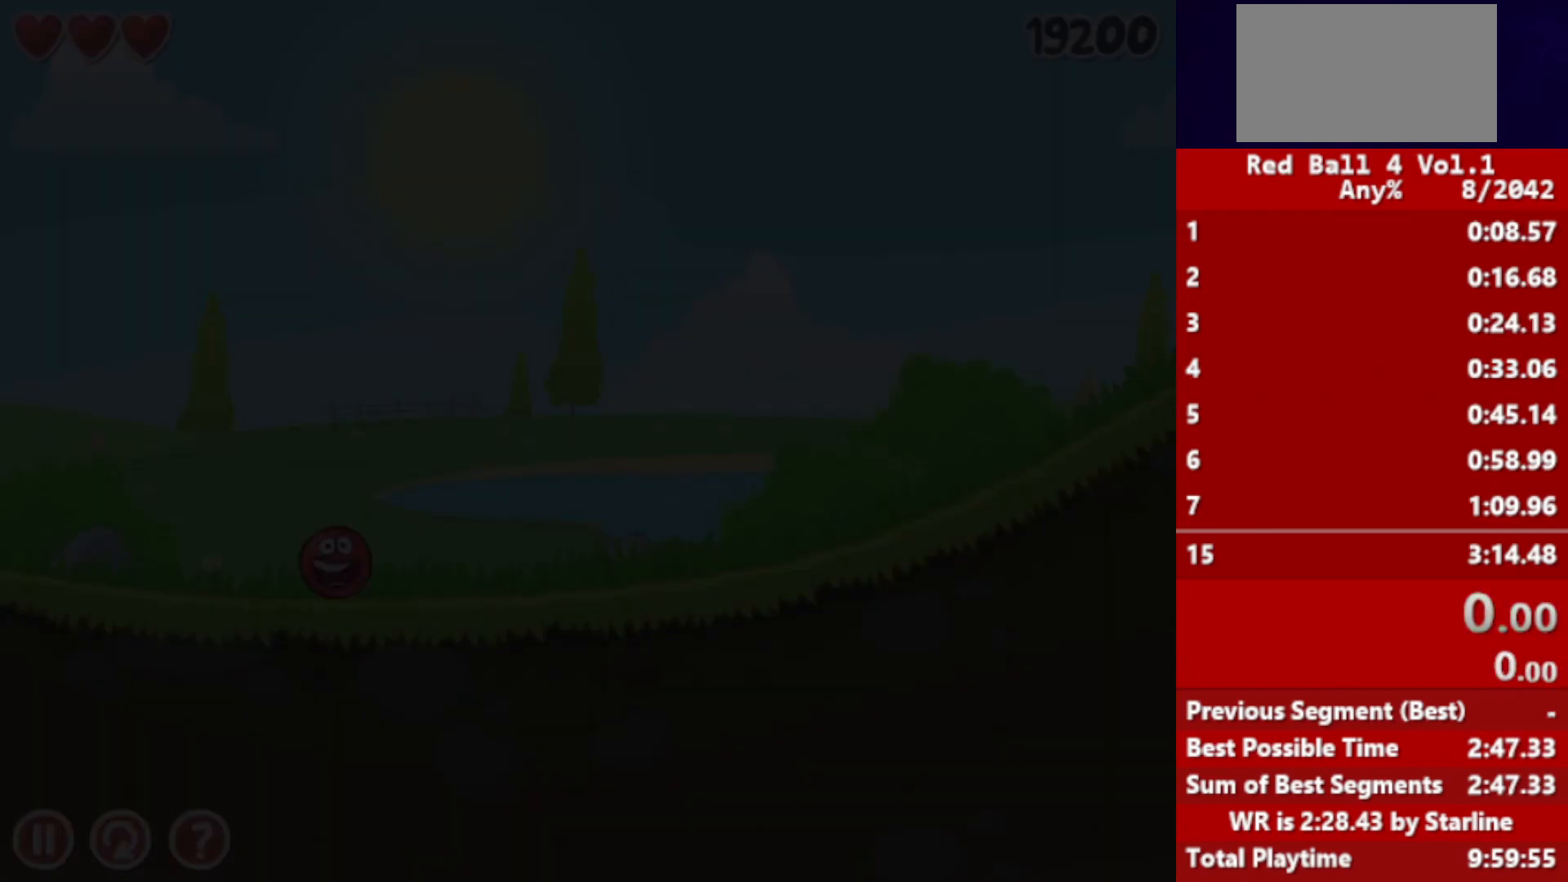
{"keys": ["right"], "events": []}
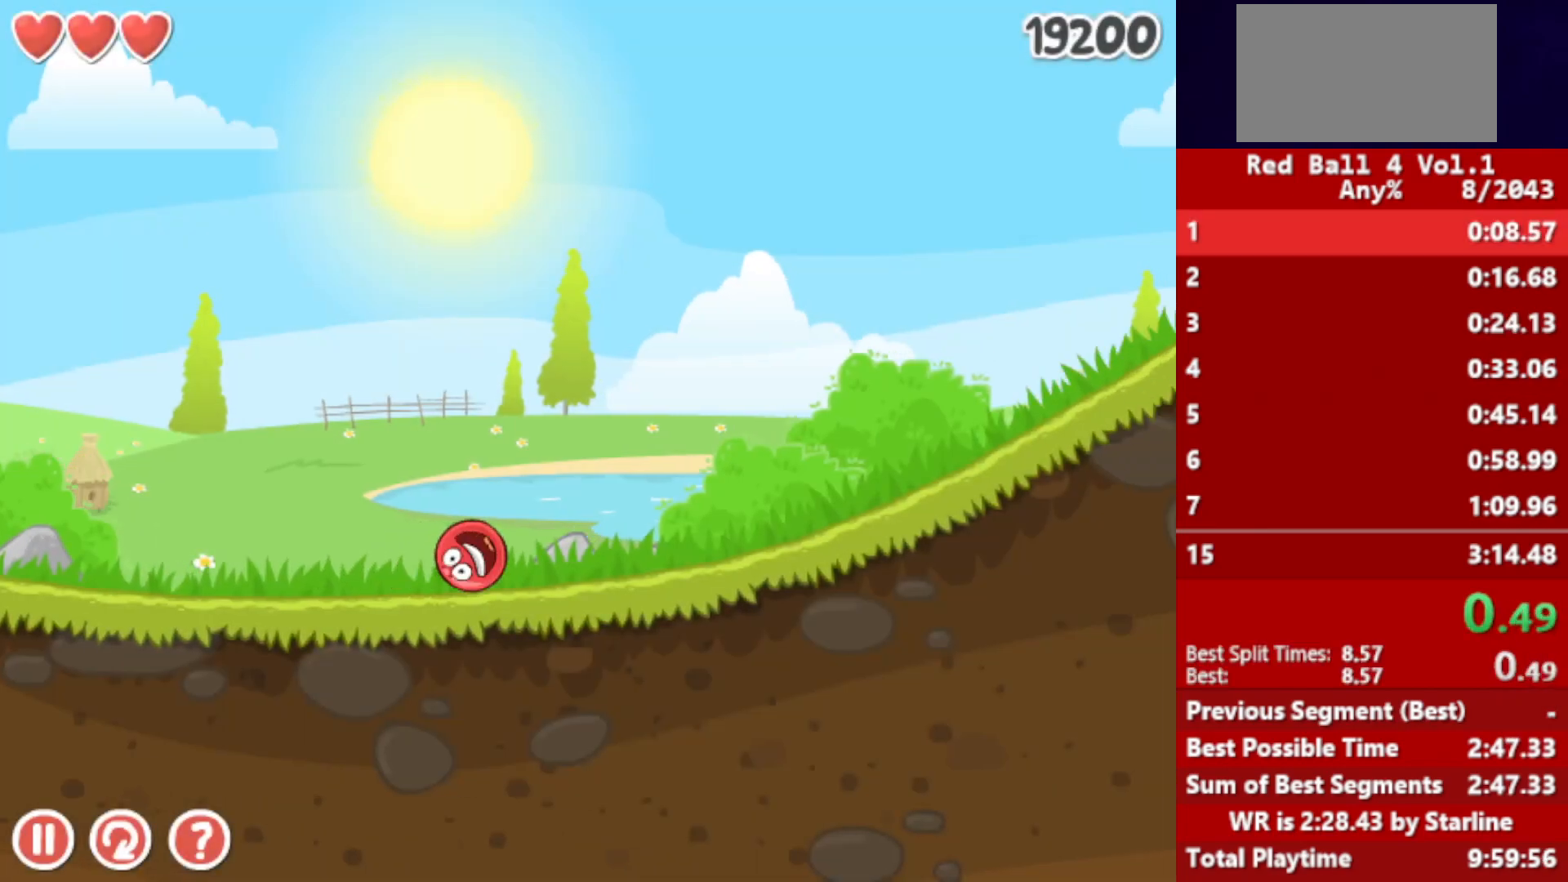
{"keys": ["right"], "events": []}
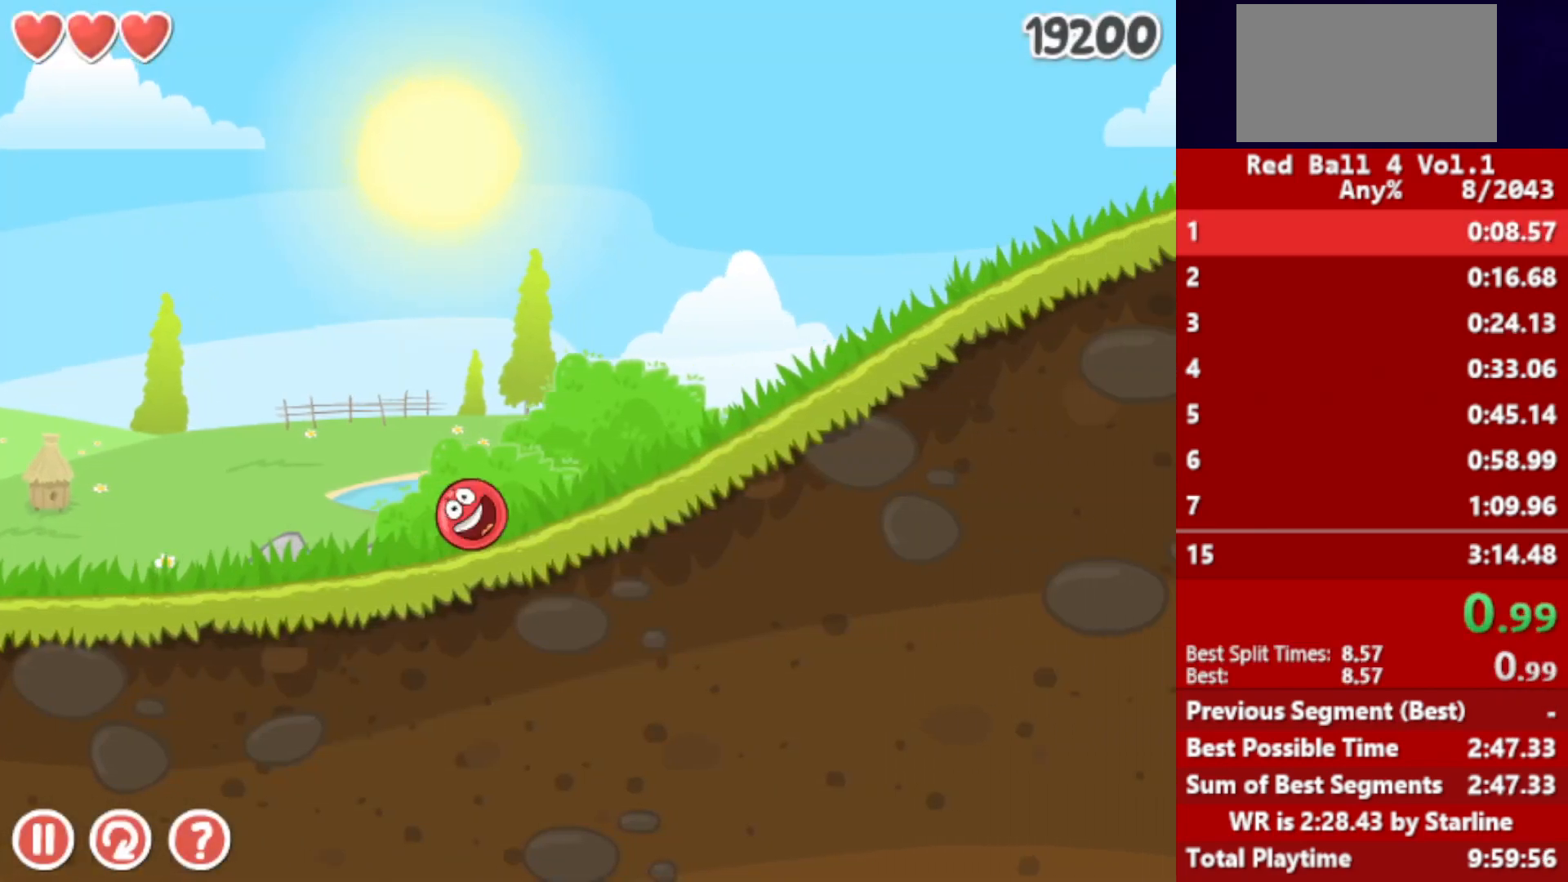
{"keys": ["right"], "events": []}
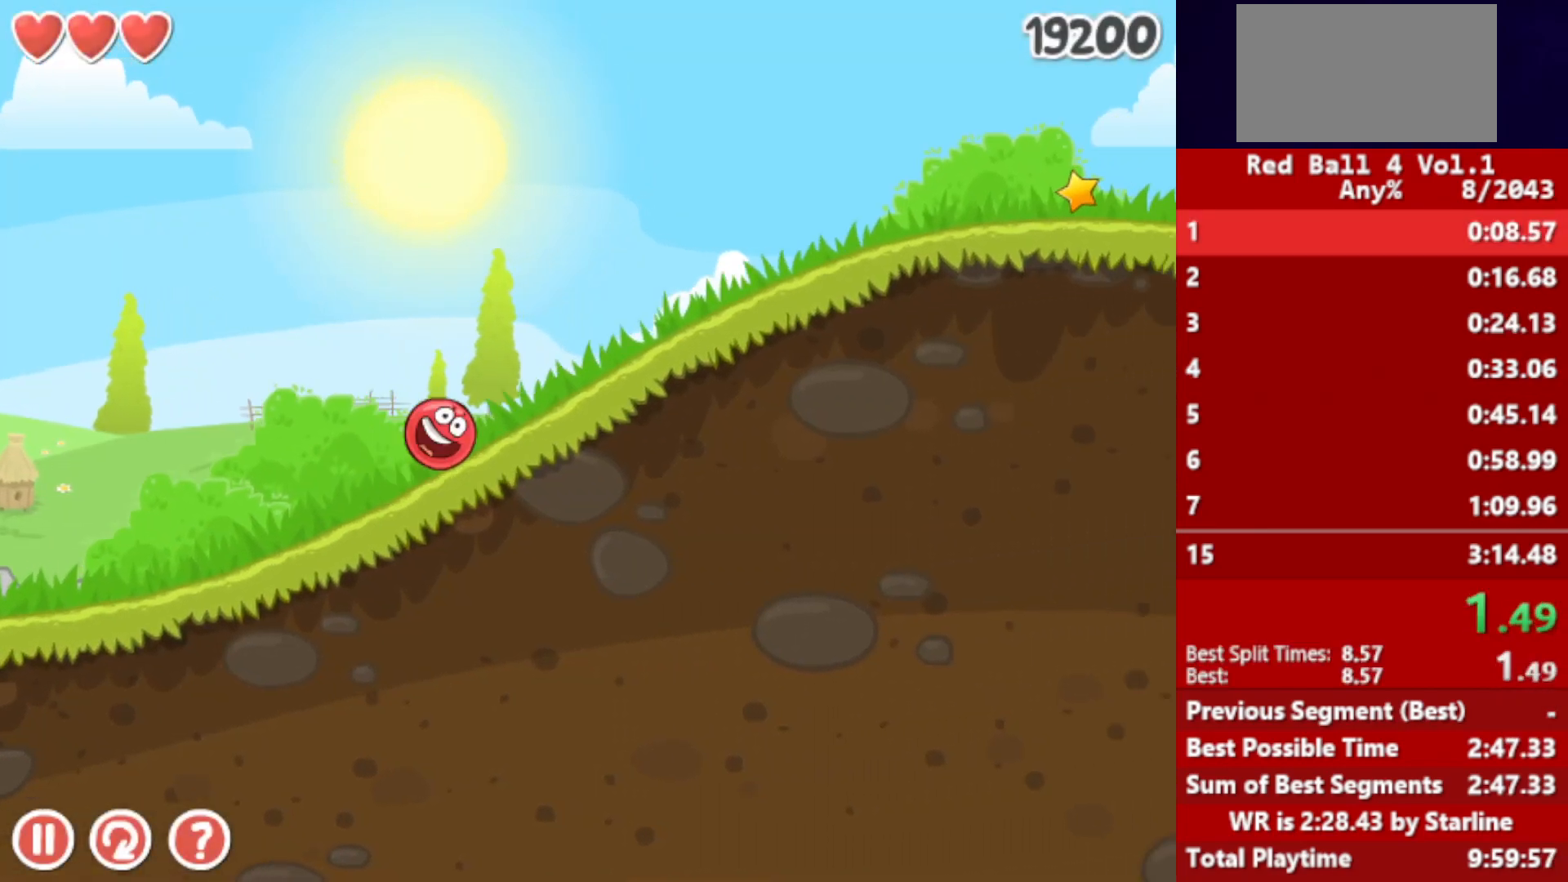
{"keys": ["right"], "events": []}
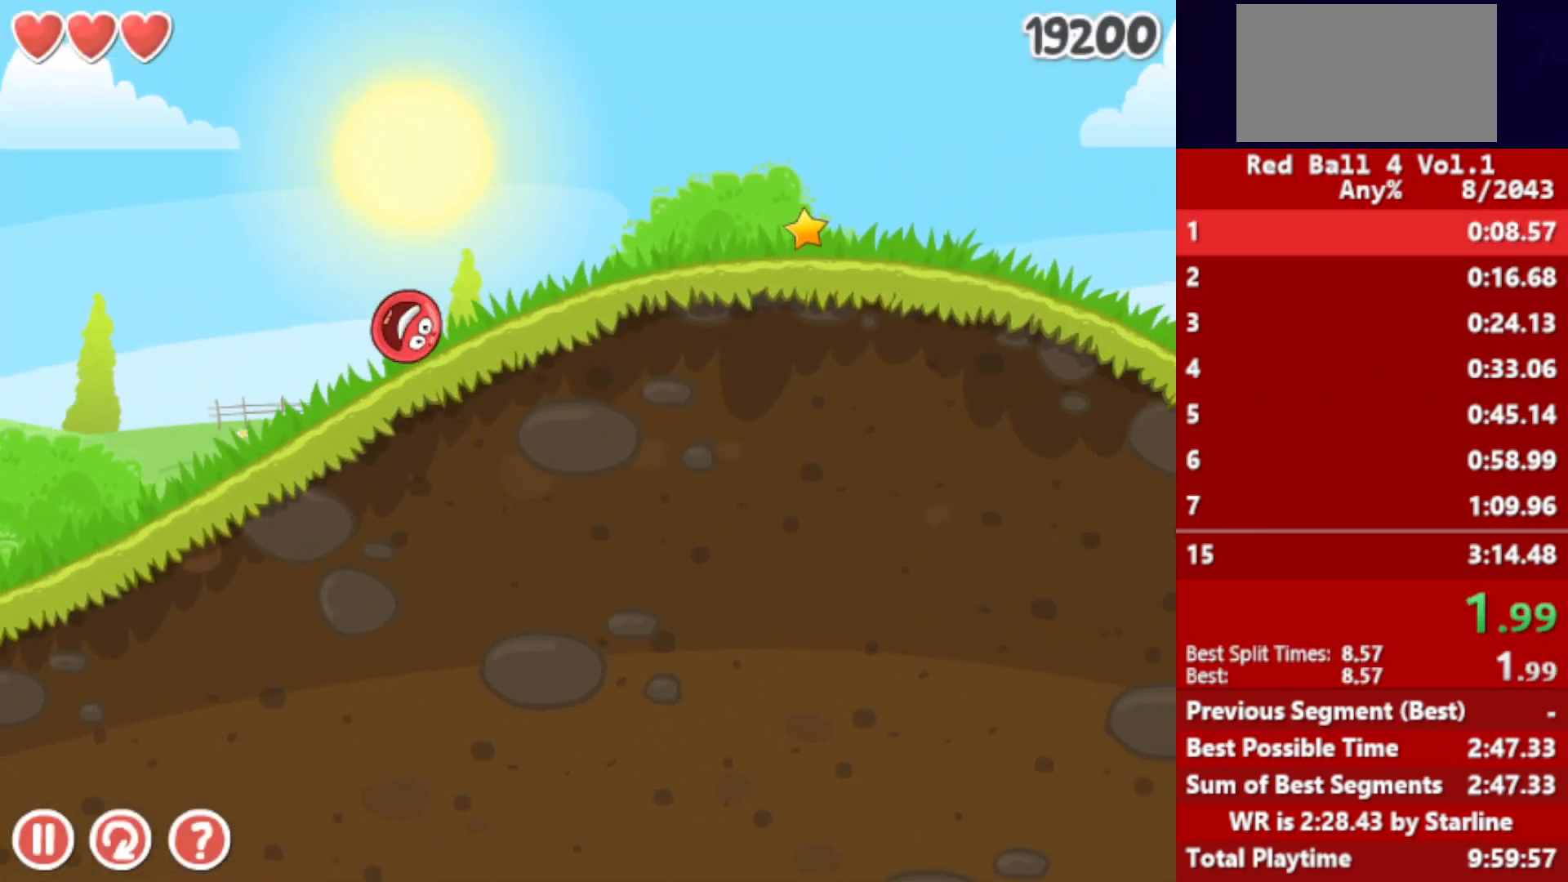
{"keys": ["right"], "events": []}